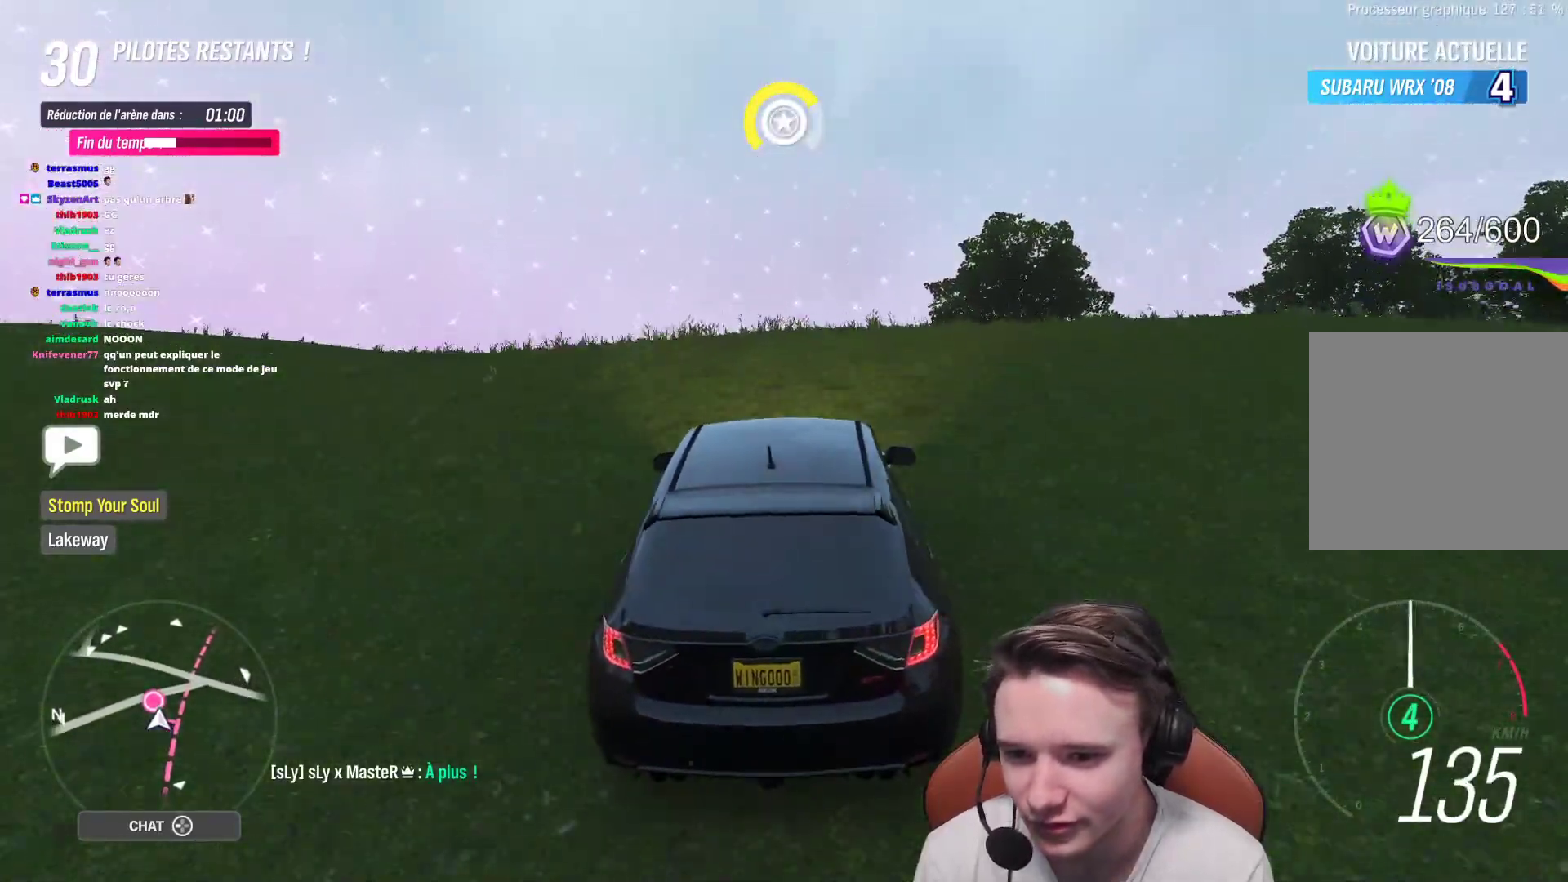
Gameplay with a controller (Xbox layout); each line is a JSON object with the inputs held at the frame after it. "events" lists button and stick changes between this image and that frame as [ms after this image, input, new state], when the widget could be followed in between. Not read: L3.
{"buttons": ["R2"], "left_stick": "center", "right_stick": "center", "events": [[100, "left_stick", "center"]]}
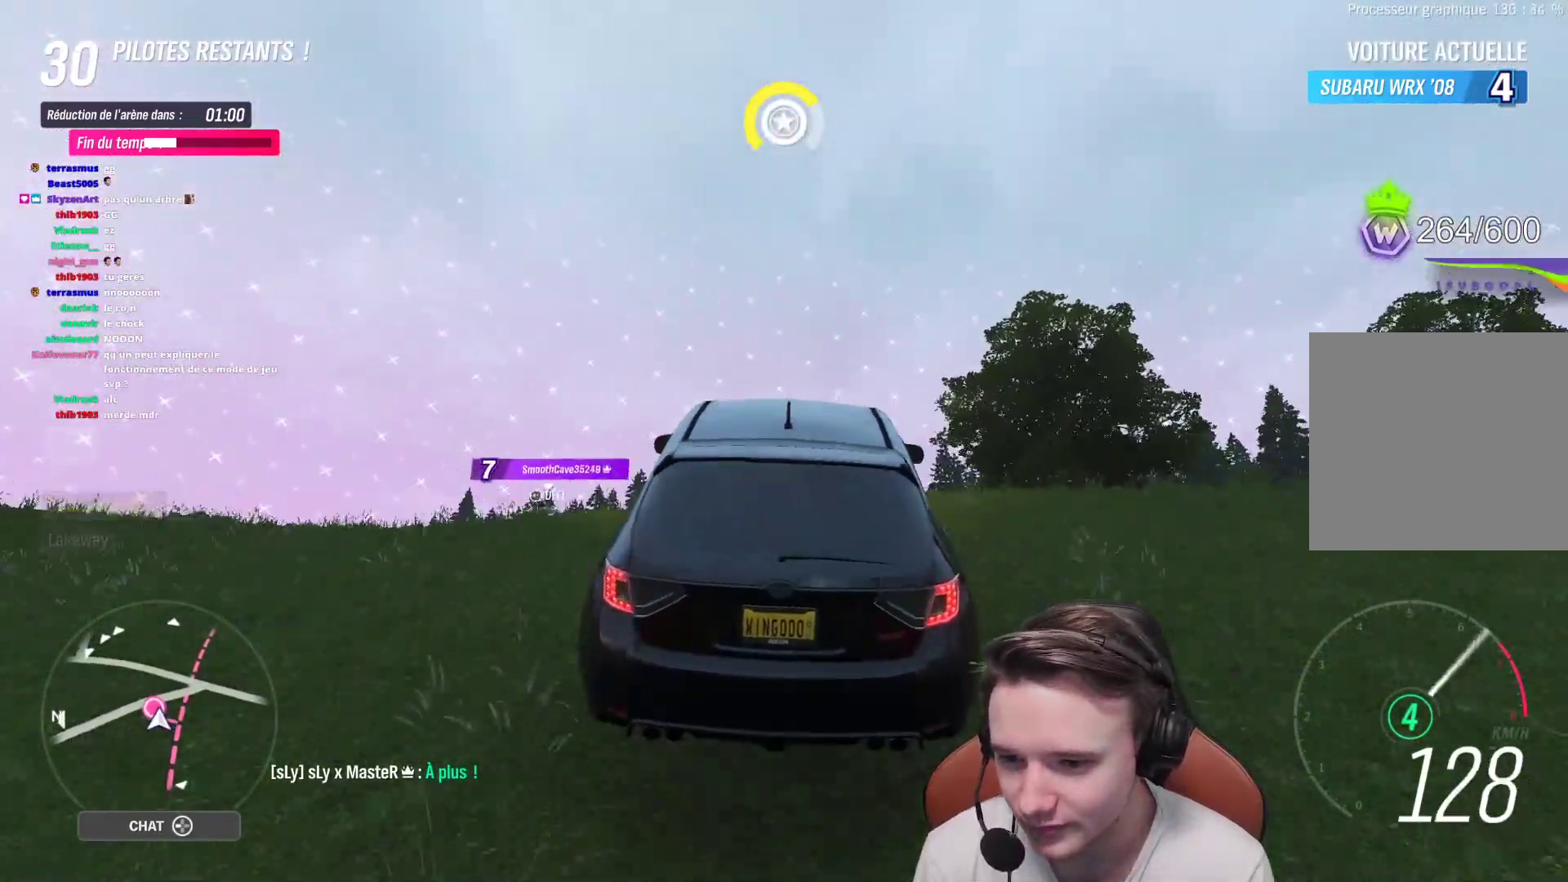
{"buttons": [], "left_stick": "center", "right_stick": "center", "events": [[483, "R2", "up"]]}
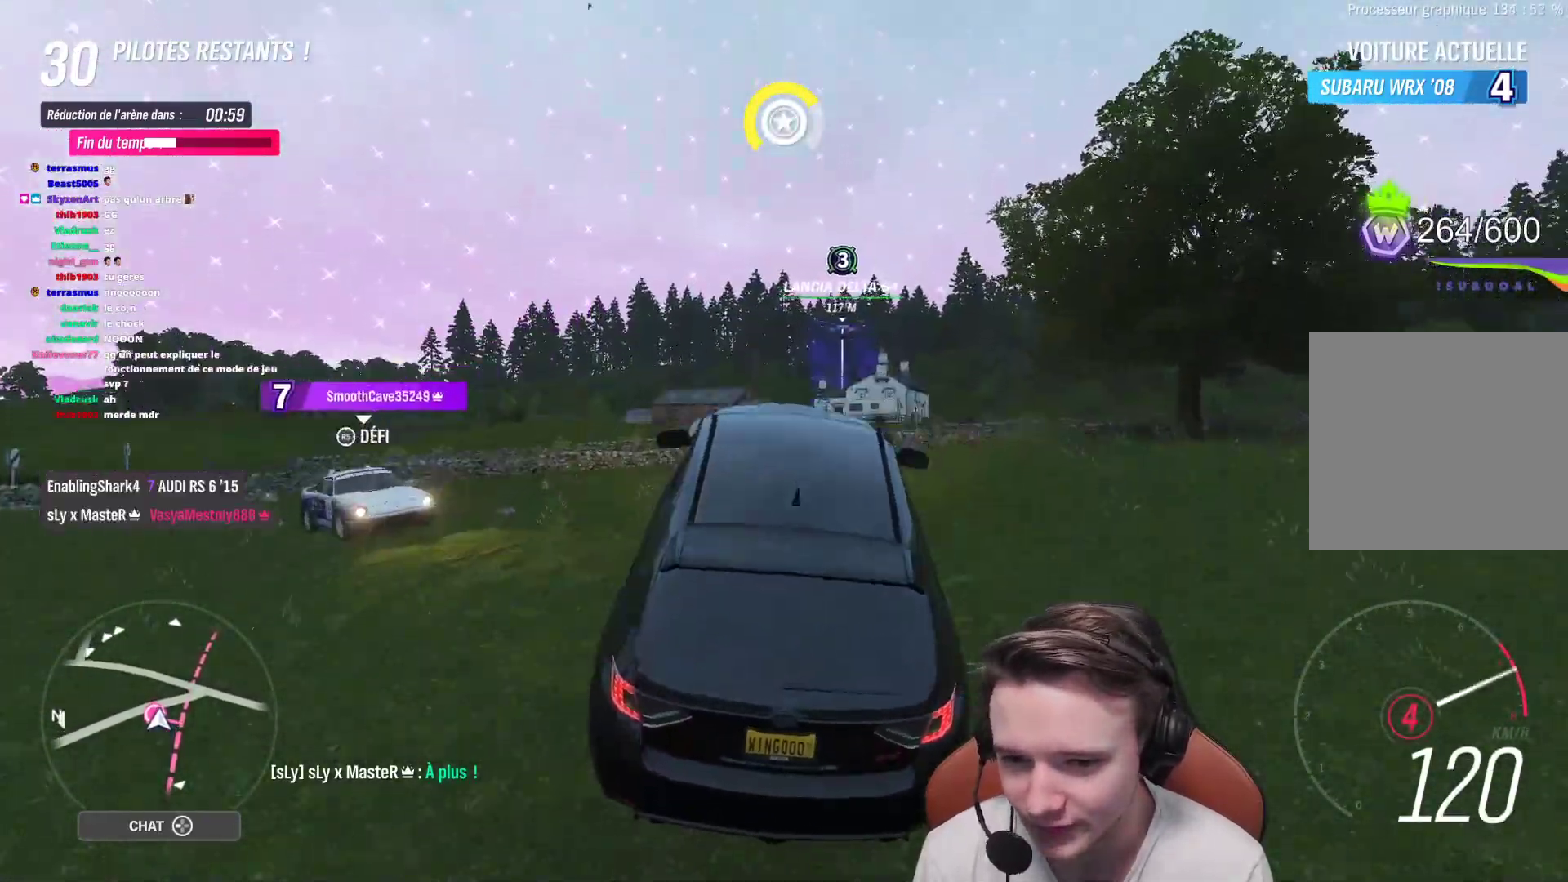
{"buttons": [], "left_stick": "center", "right_stick": "center", "events": []}
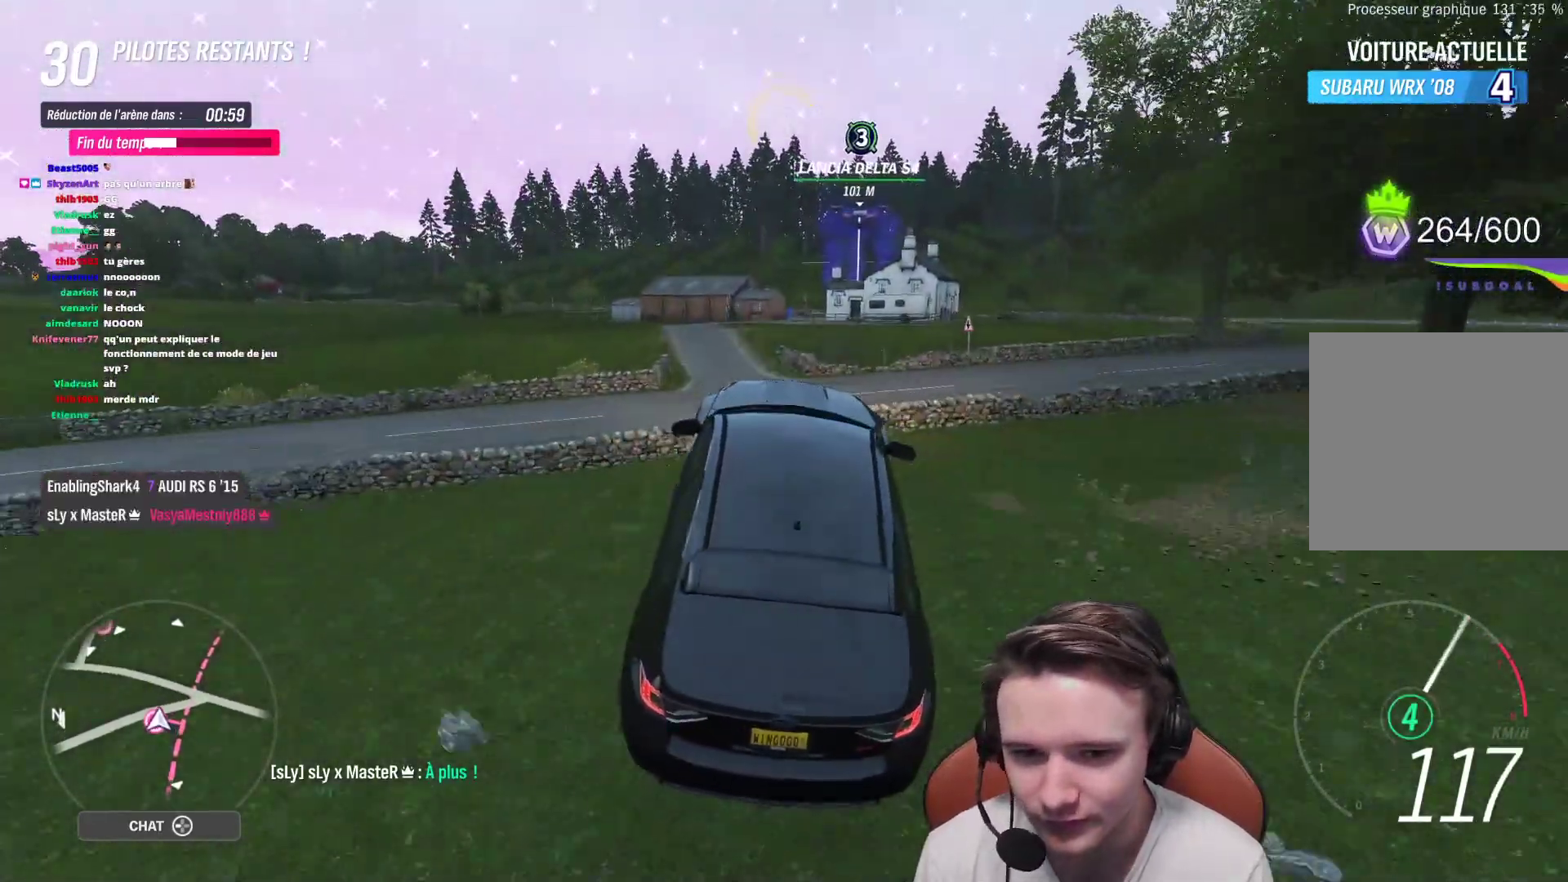
{"buttons": [], "left_stick": "right", "right_stick": "center", "events": [[350, "left_stick", "right"]]}
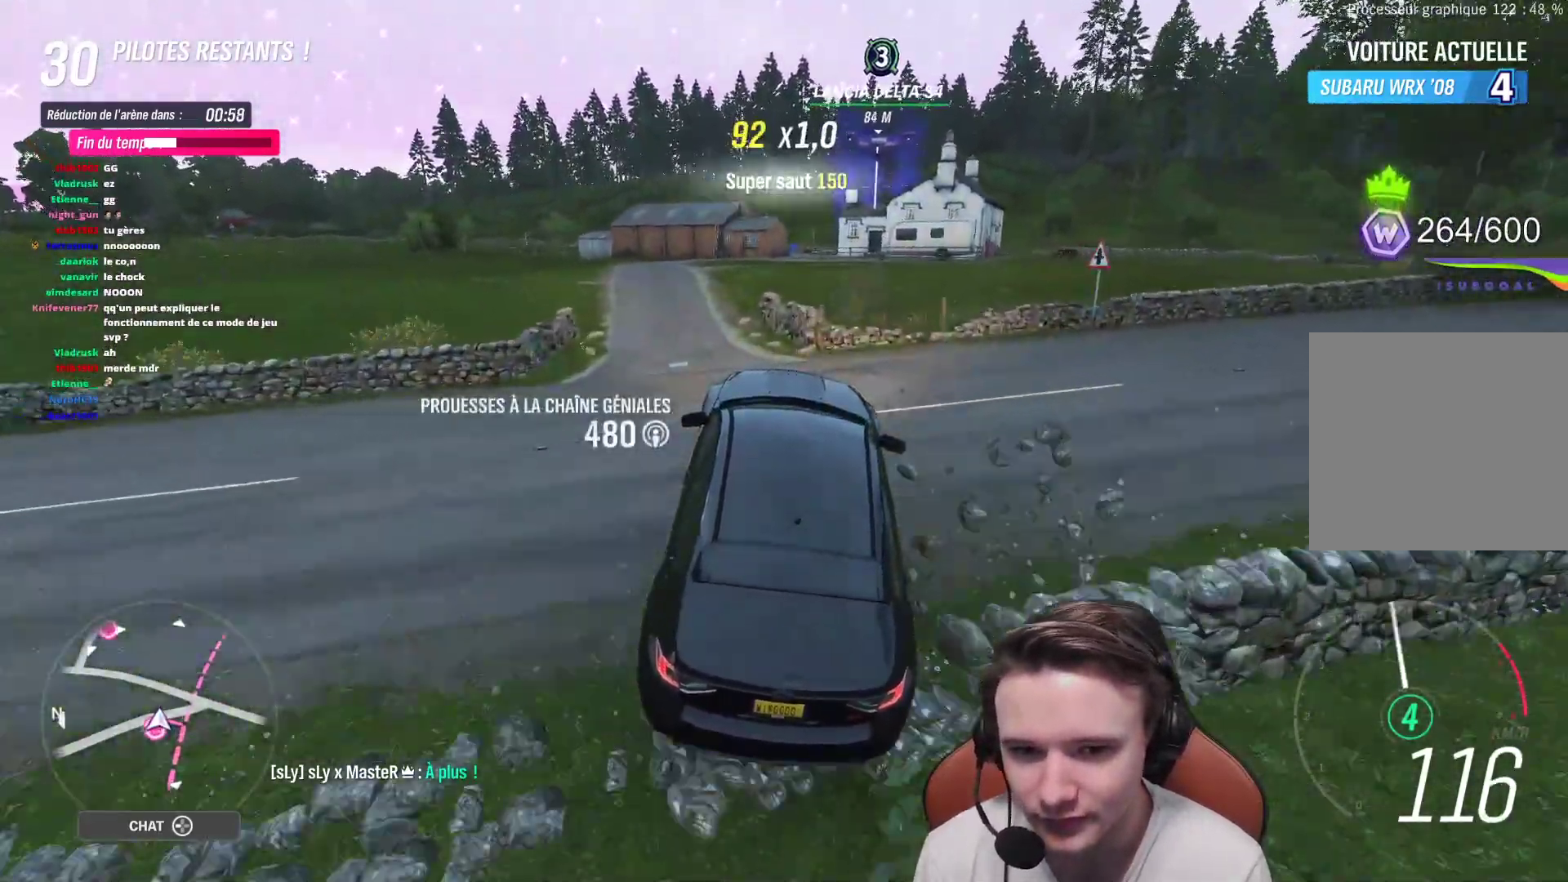
{"buttons": [], "left_stick": "right", "right_stick": "center", "events": [[83, "L2", "down"], [383, "L2", "up"]]}
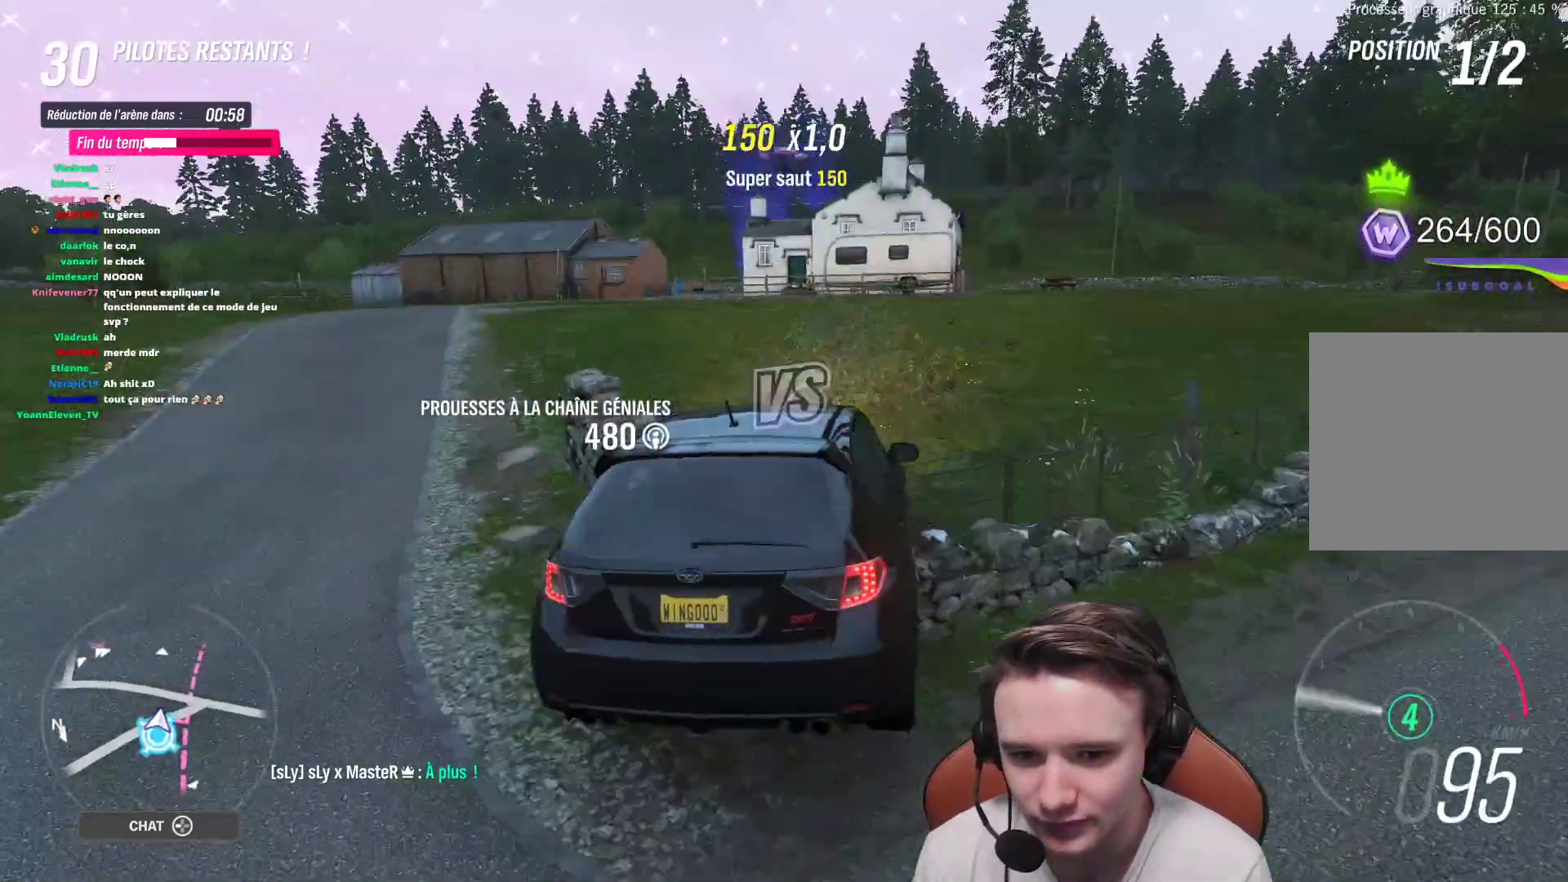
{"buttons": [], "left_stick": "center", "right_stick": "center", "events": [[500, "left_stick", "center"]]}
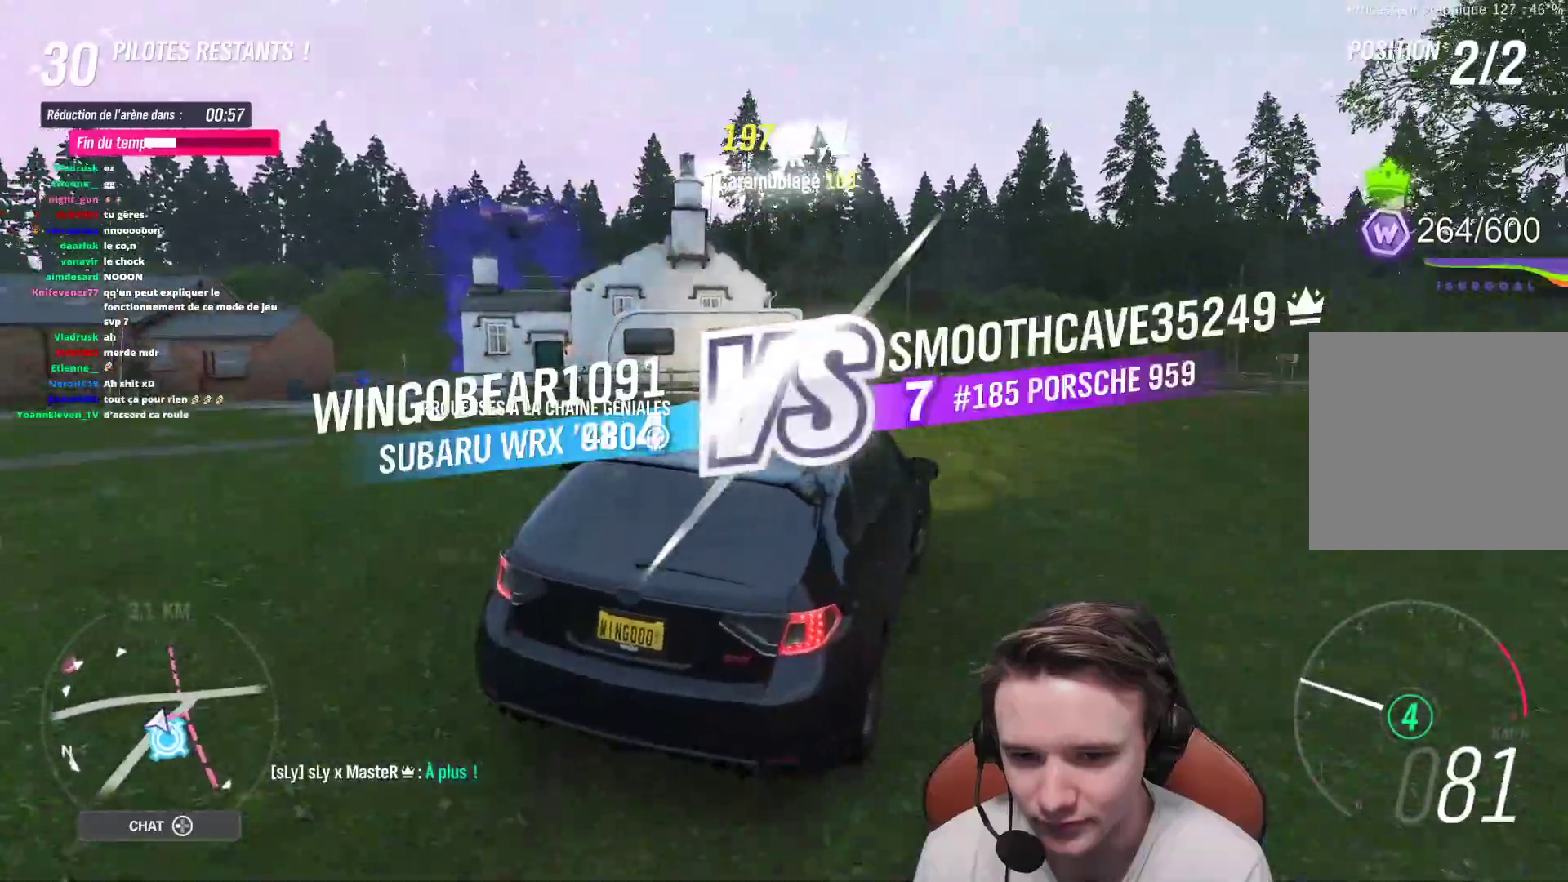
{"buttons": ["R2"], "left_stick": "center", "right_stick": "center", "events": [[83, "R2", "down"], [117, "left_stick", "left"], [200, "left_stick", "up-left"], [300, "left_stick", "center"]]}
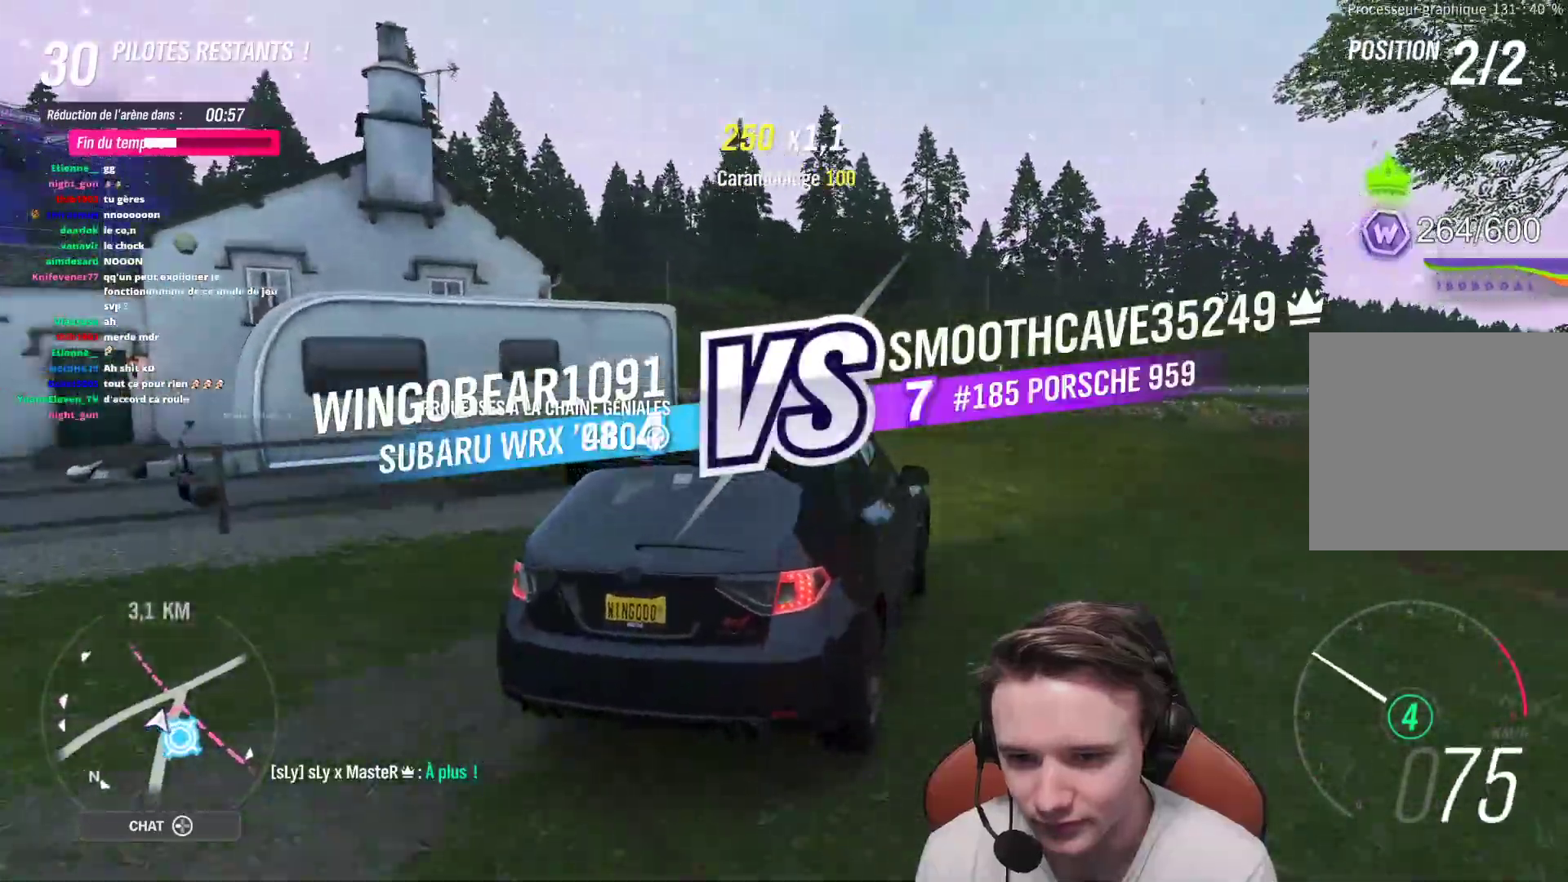
{"buttons": ["R2"], "left_stick": "right", "right_stick": "center", "events": [[100, "X", "down"], [183, "X", "up"], [267, "left_stick", "right"], [383, "X", "down"], [467, "X", "up"]]}
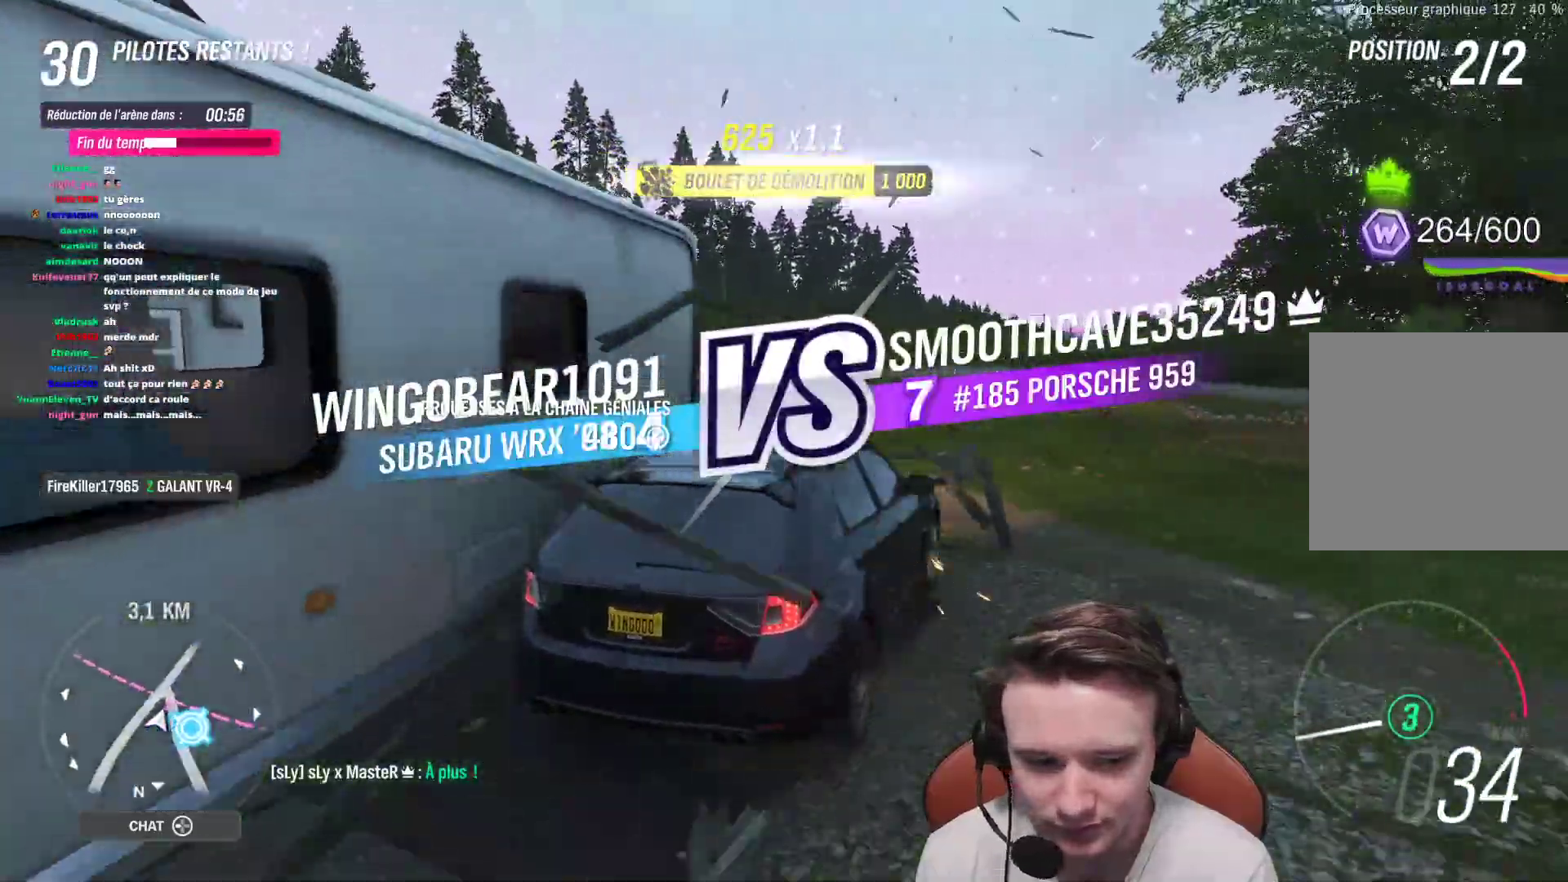
{"buttons": ["X", "R2"], "left_stick": "up-left", "right_stick": "center", "events": [[100, "left_stick", "center"], [283, "left_stick", "up-left"], [500, "X", "down"]]}
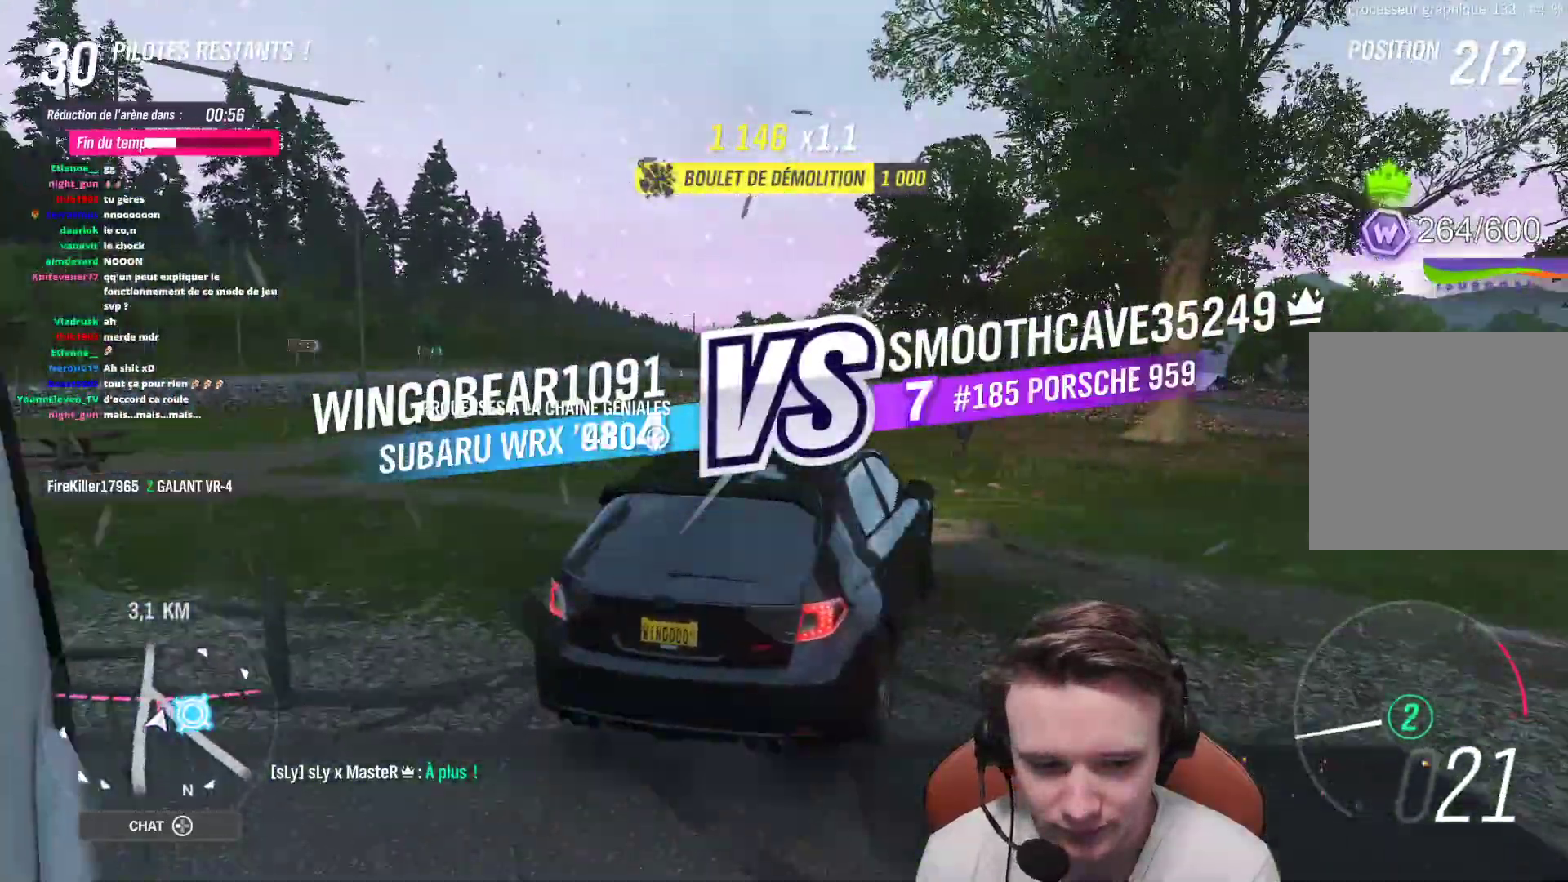
{"buttons": ["R2"], "left_stick": "up-left", "right_stick": "center", "events": [[100, "X", "up"]]}
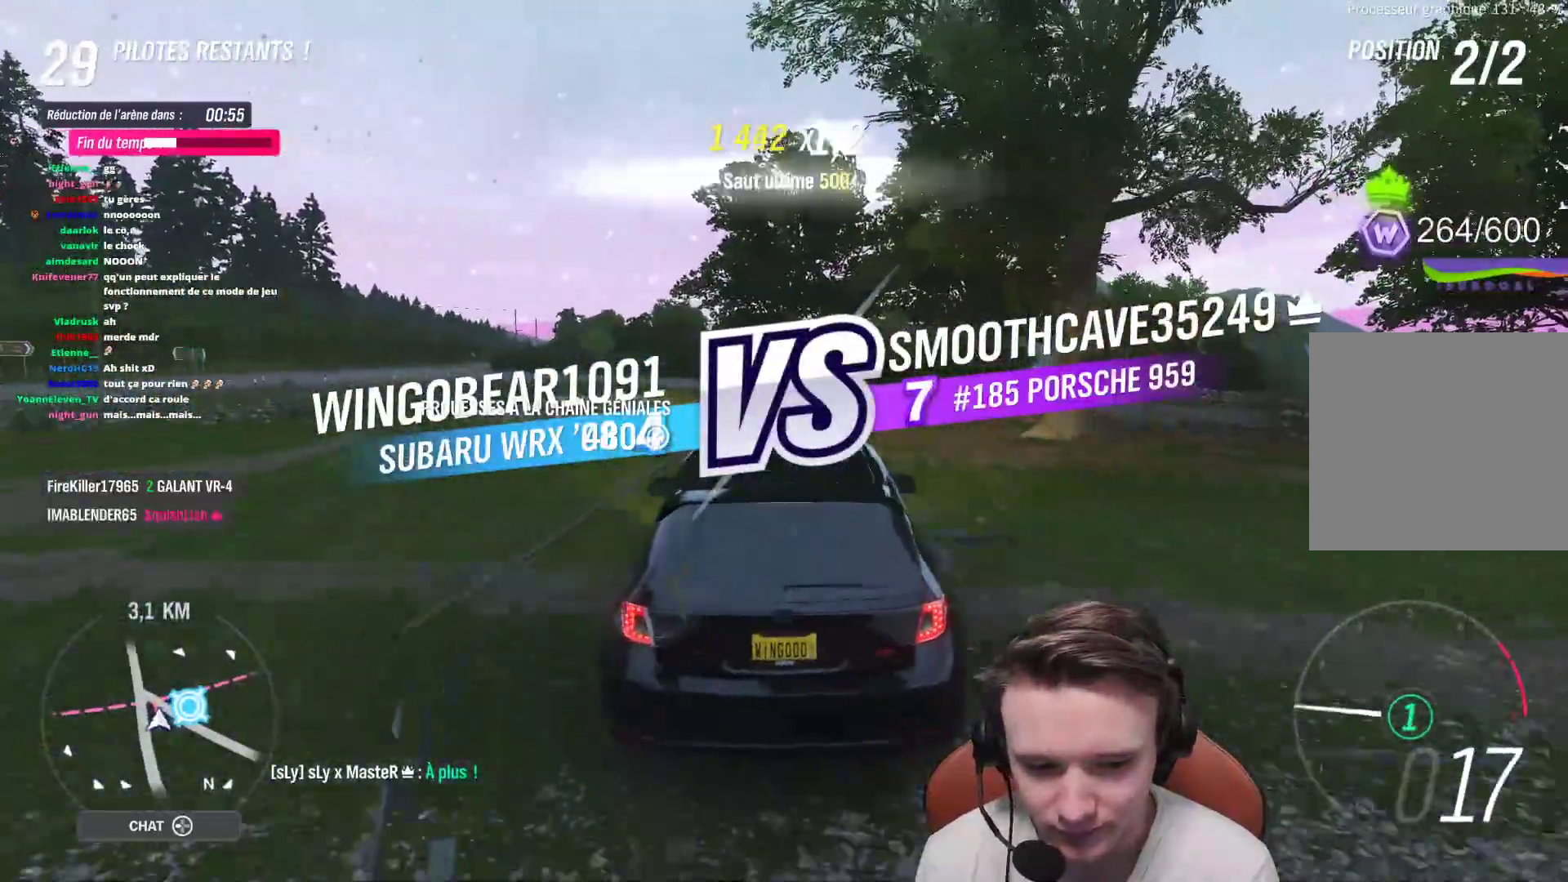
{"buttons": ["R2"], "left_stick": "center", "right_stick": "center", "events": [[17, "left_stick", "center"], [233, "left_stick", "up-left"], [383, "left_stick", "center"]]}
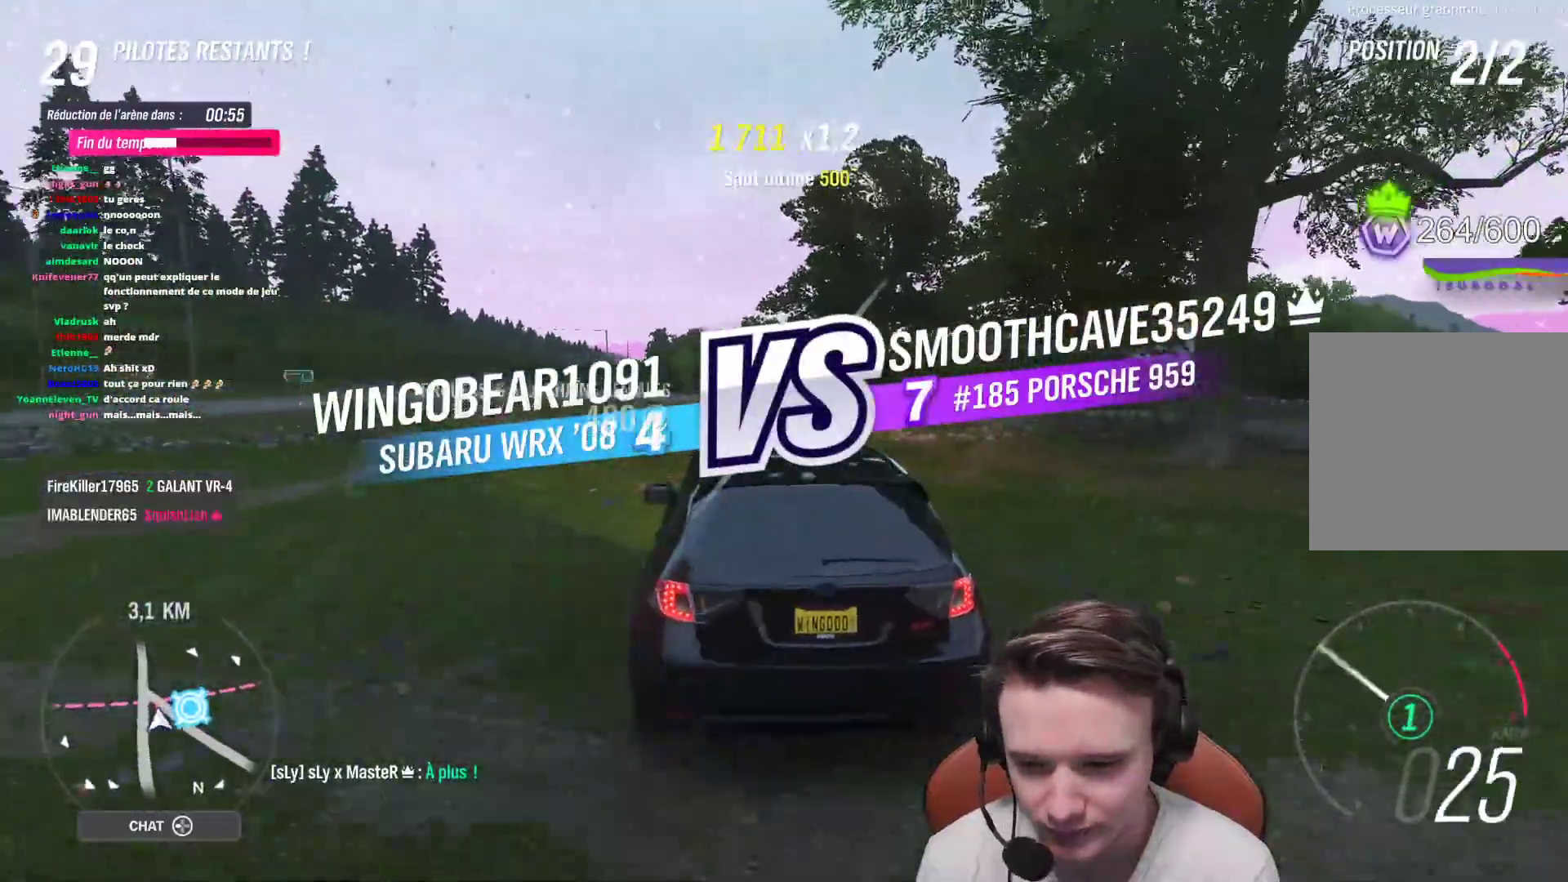
{"buttons": ["R2"], "left_stick": "center", "right_stick": "center", "events": [[133, "left_stick", "up-left"], [283, "left_stick", "center"]]}
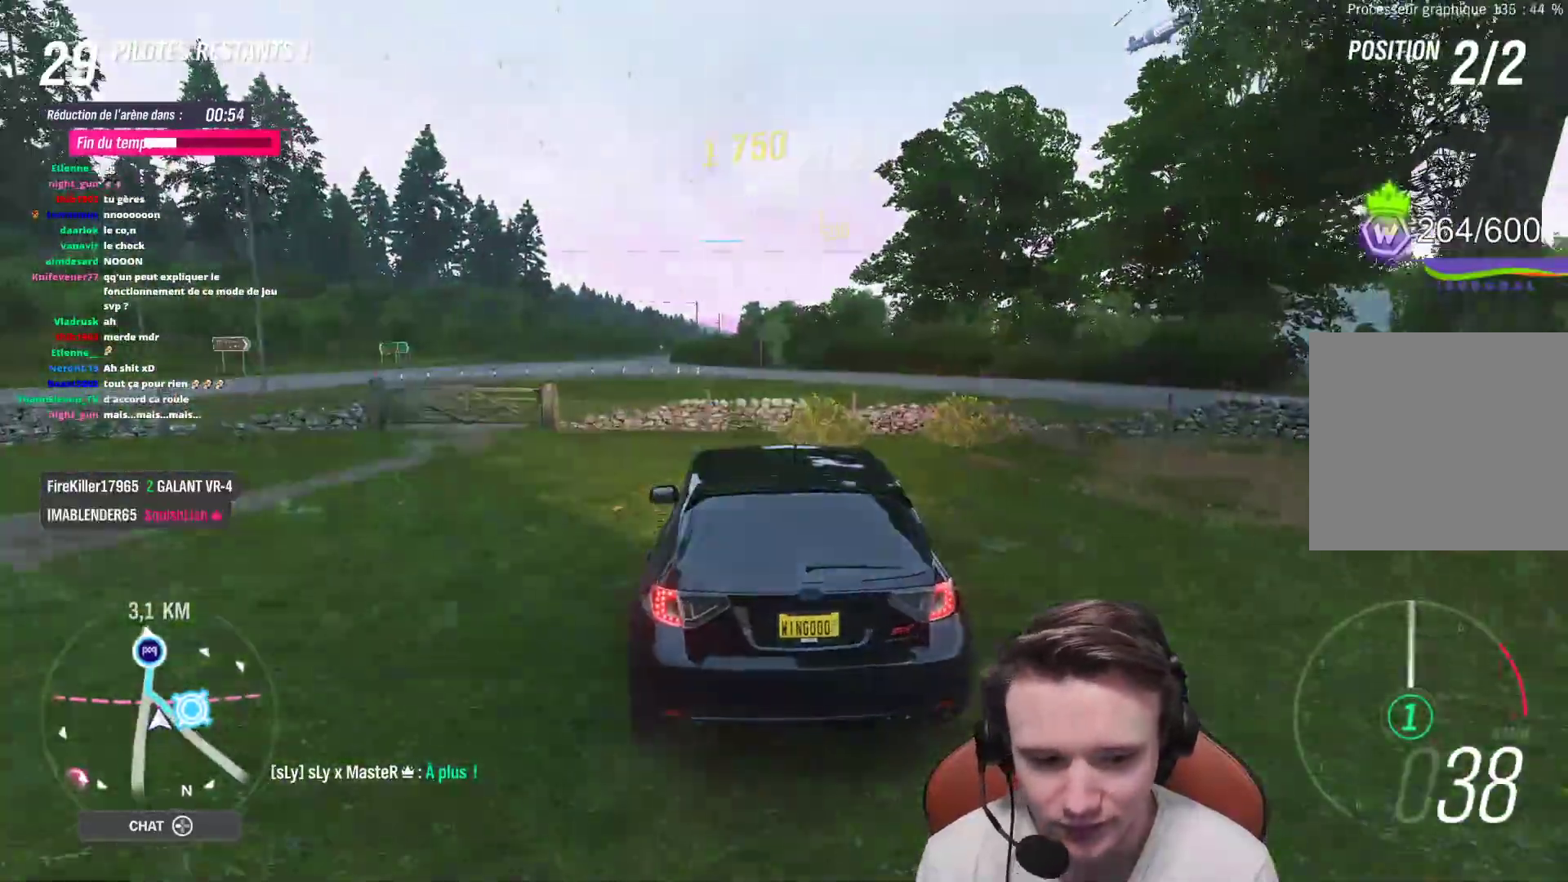
{"buttons": ["R2"], "left_stick": "center", "right_stick": "center", "events": [[33, "left_stick", "up-left"], [167, "left_stick", "center"]]}
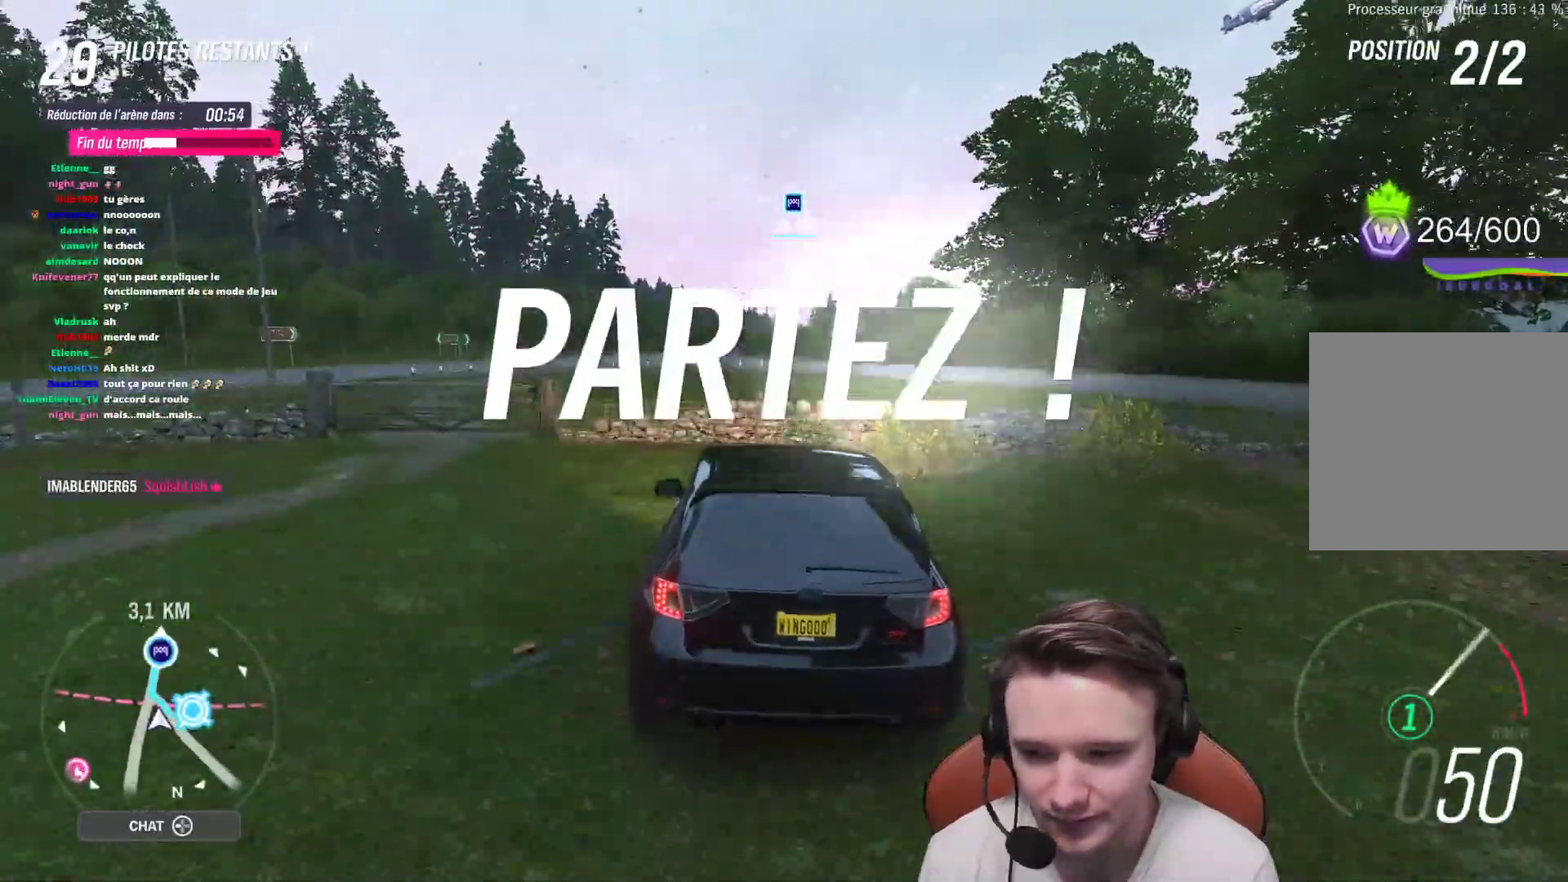
{"buttons": ["R2"], "left_stick": "center", "right_stick": "center", "events": [[217, "left_stick", "up-left"], [333, "left_stick", "center"]]}
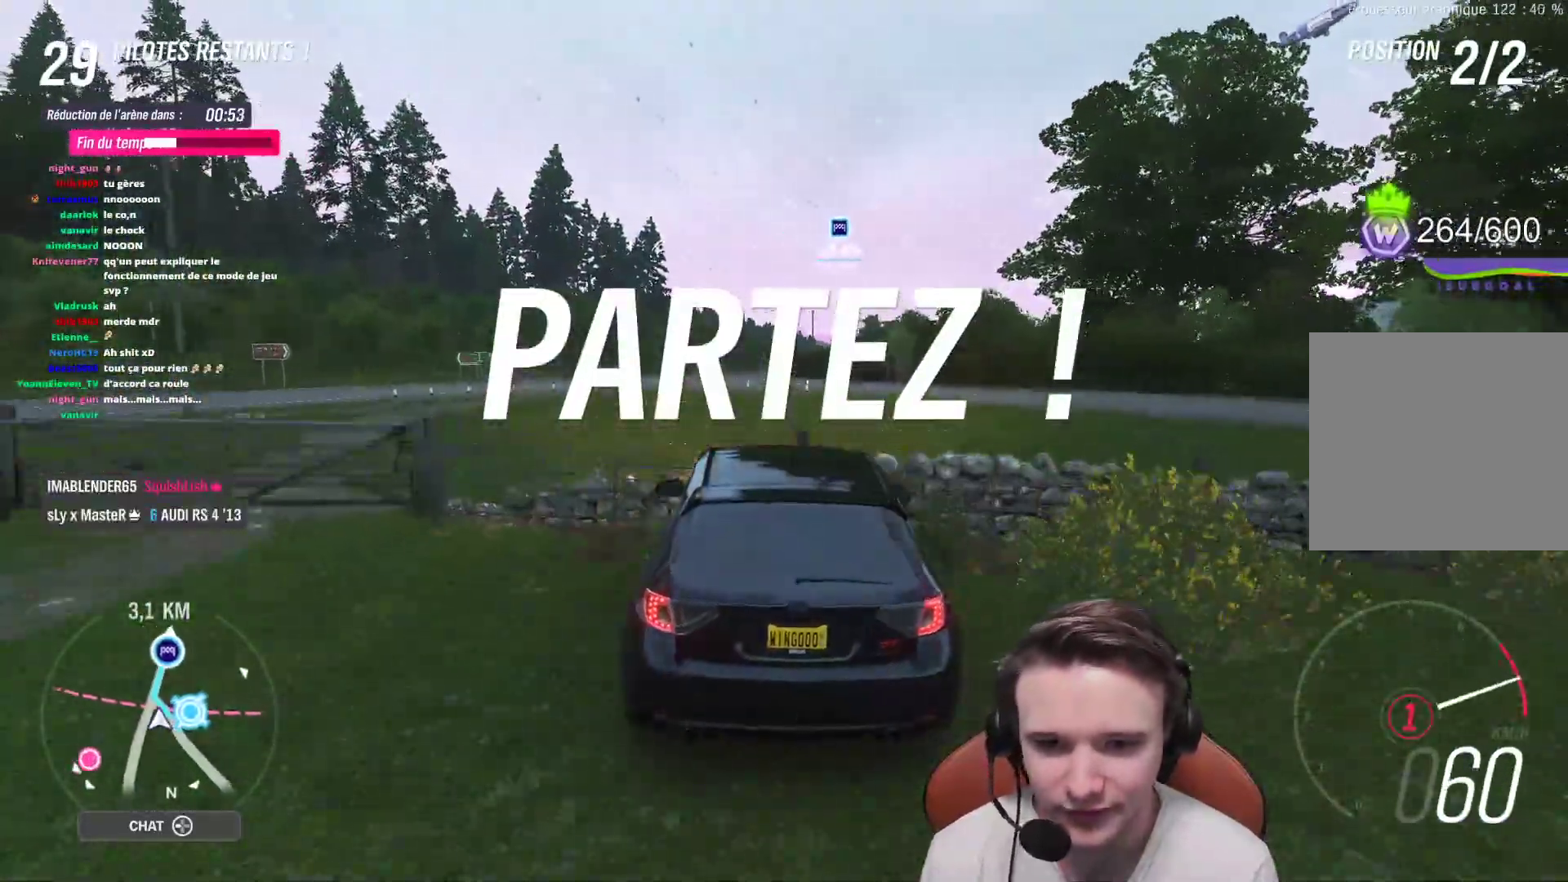
{"buttons": ["R2"], "left_stick": "center", "right_stick": "center", "events": []}
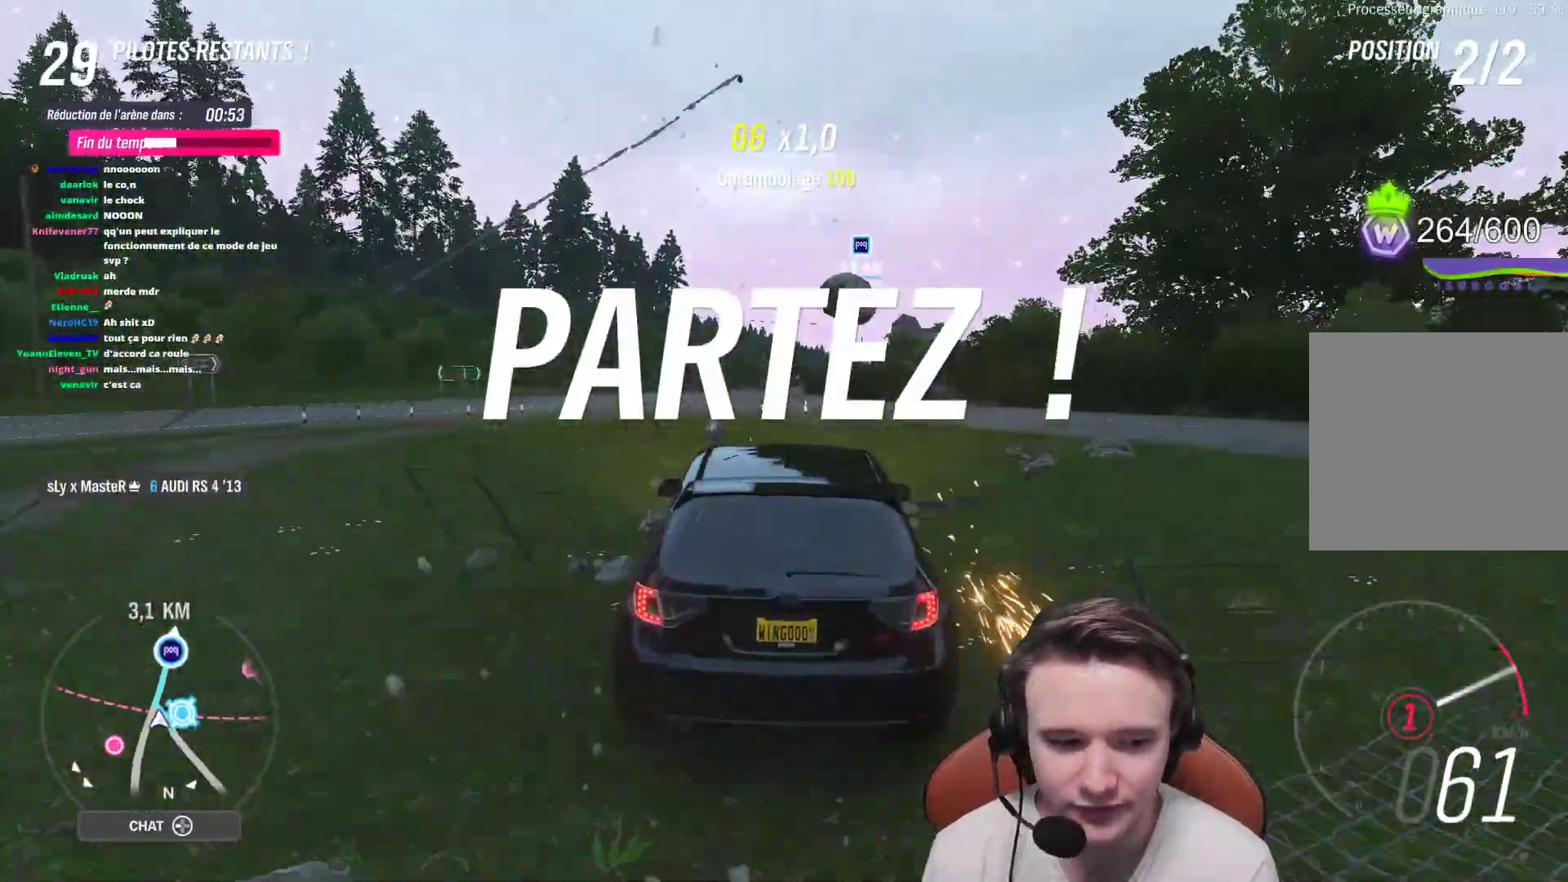
{"buttons": ["R2"], "left_stick": "center", "right_stick": "center", "events": [[33, "B", "down"], [167, "B", "up"]]}
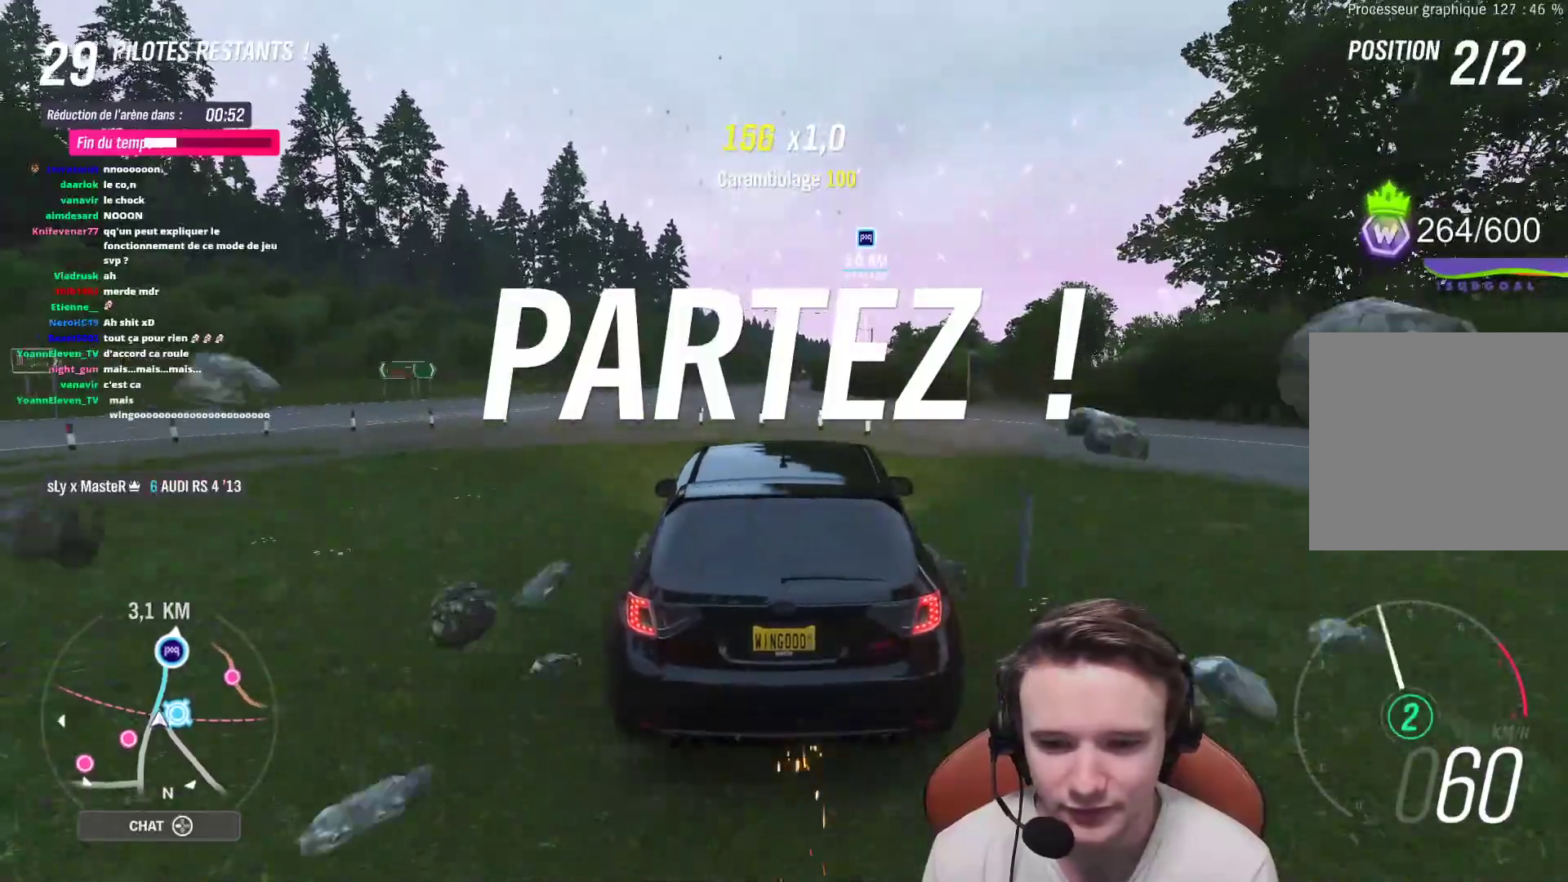
{"buttons": ["R2"], "left_stick": "center", "right_stick": "center", "events": []}
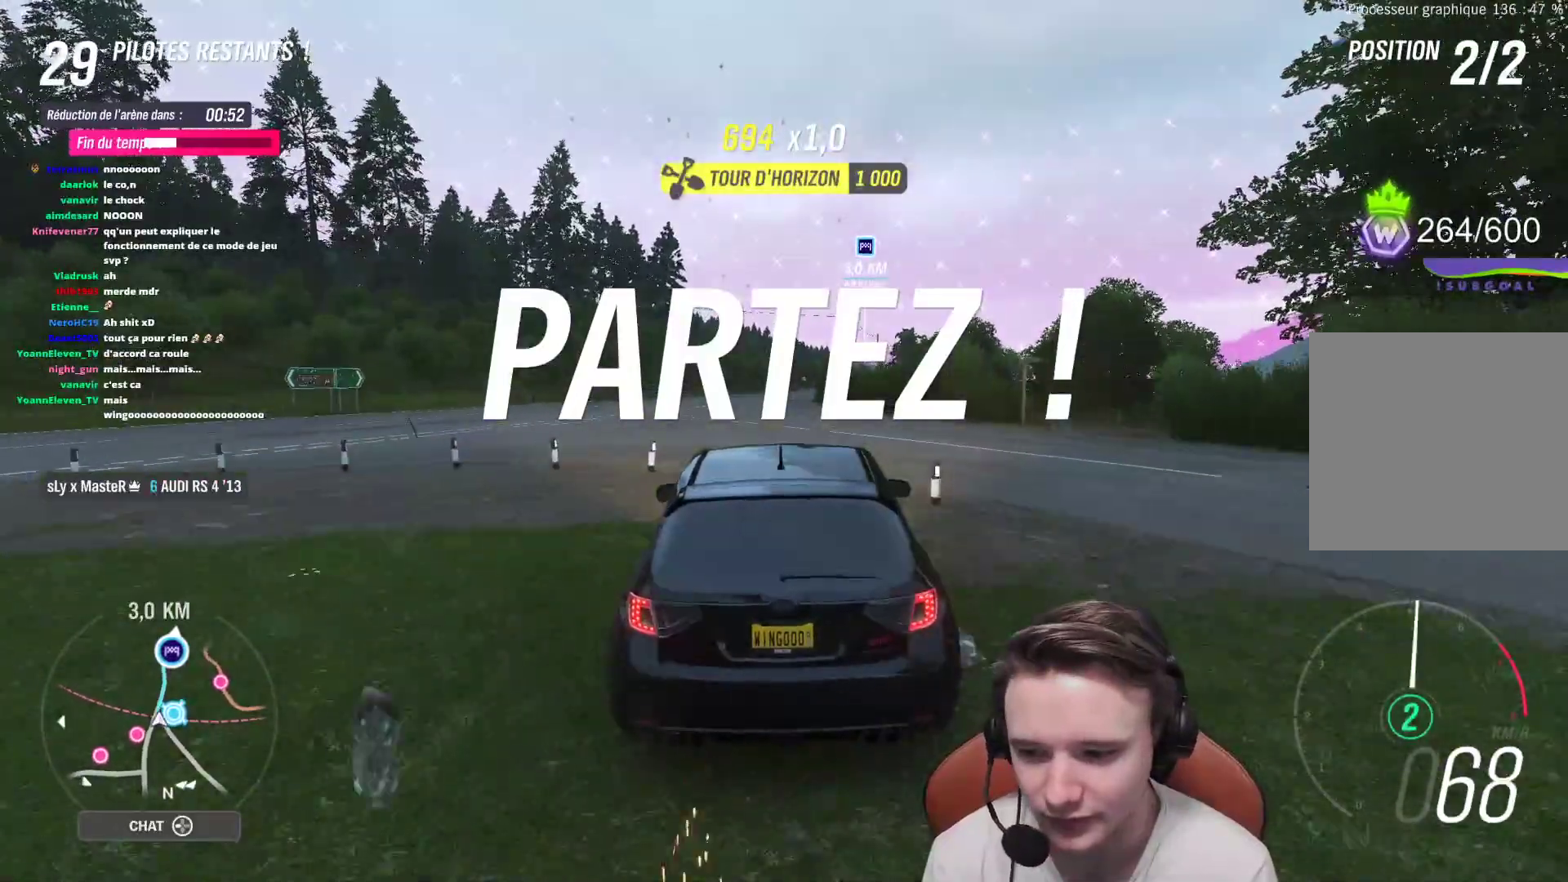
{"buttons": ["R2"], "left_stick": "center", "right_stick": "center", "events": []}
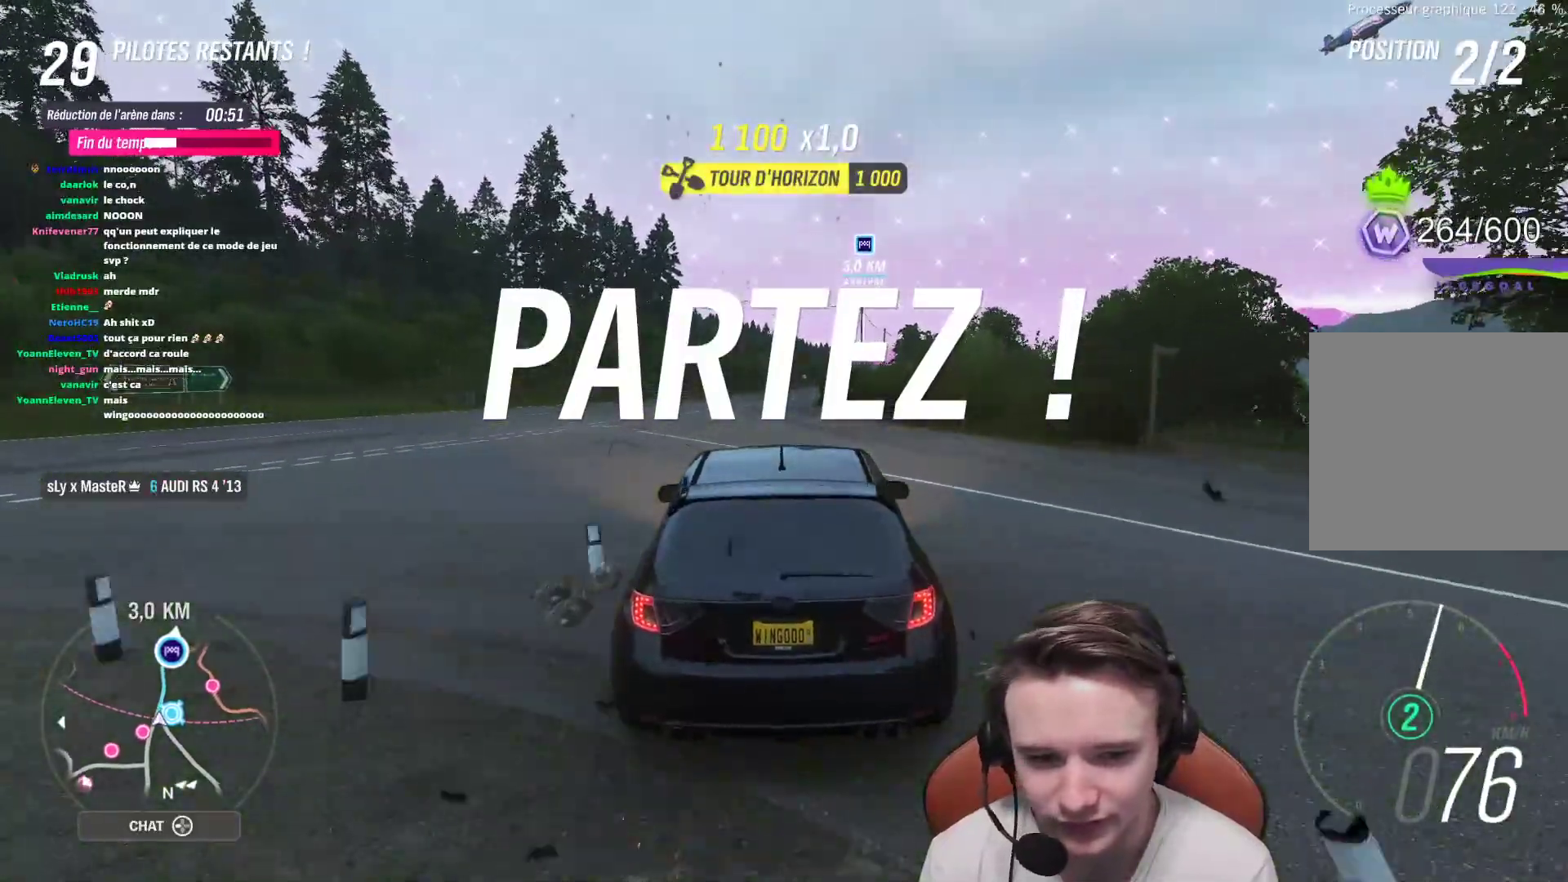
{"buttons": ["R2"], "left_stick": "center", "right_stick": "center", "events": [[350, "left_stick", "right"], [450, "left_stick", "center"]]}
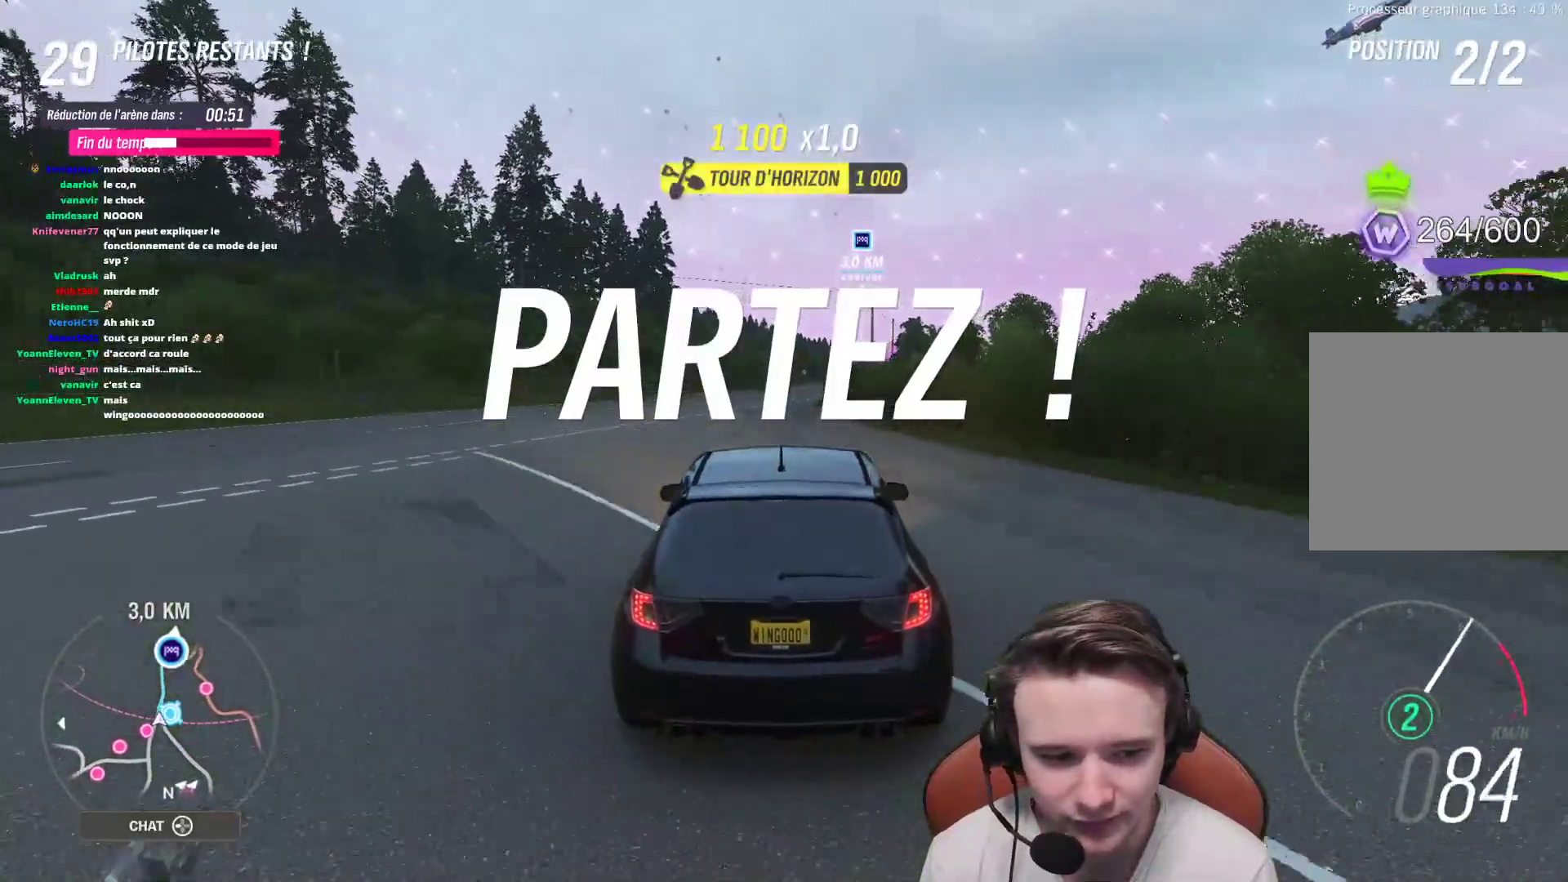
{"buttons": ["R2"], "left_stick": "left", "right_stick": "center", "events": [[200, "left_stick", "right"], [300, "left_stick", "center"], [500, "left_stick", "left"]]}
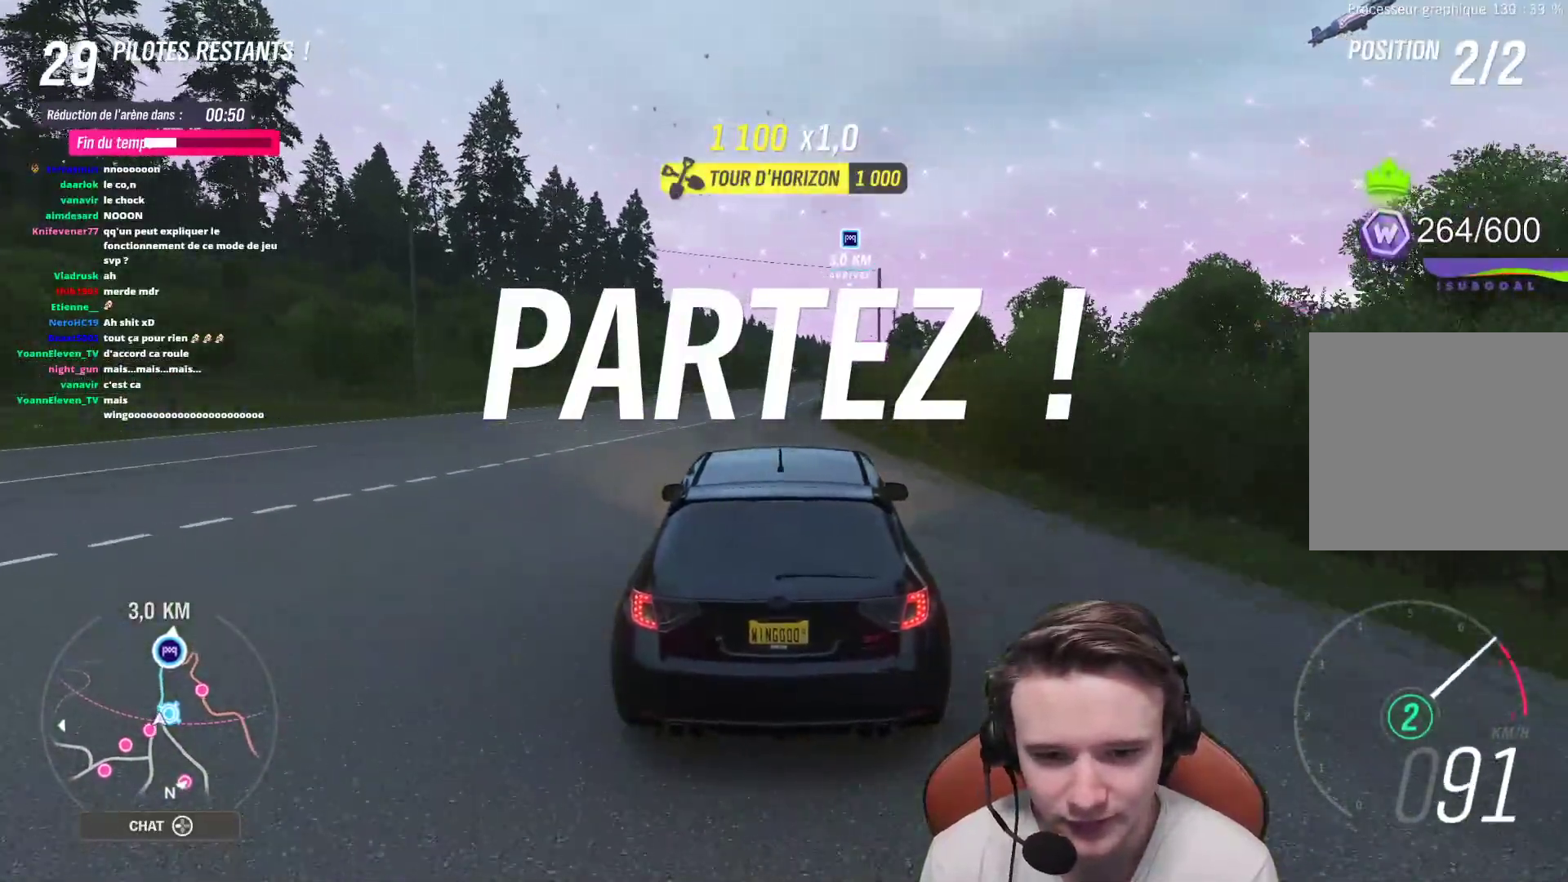
{"buttons": ["R2"], "left_stick": "right", "right_stick": "center", "events": [[100, "left_stick", "center"], [500, "left_stick", "right"]]}
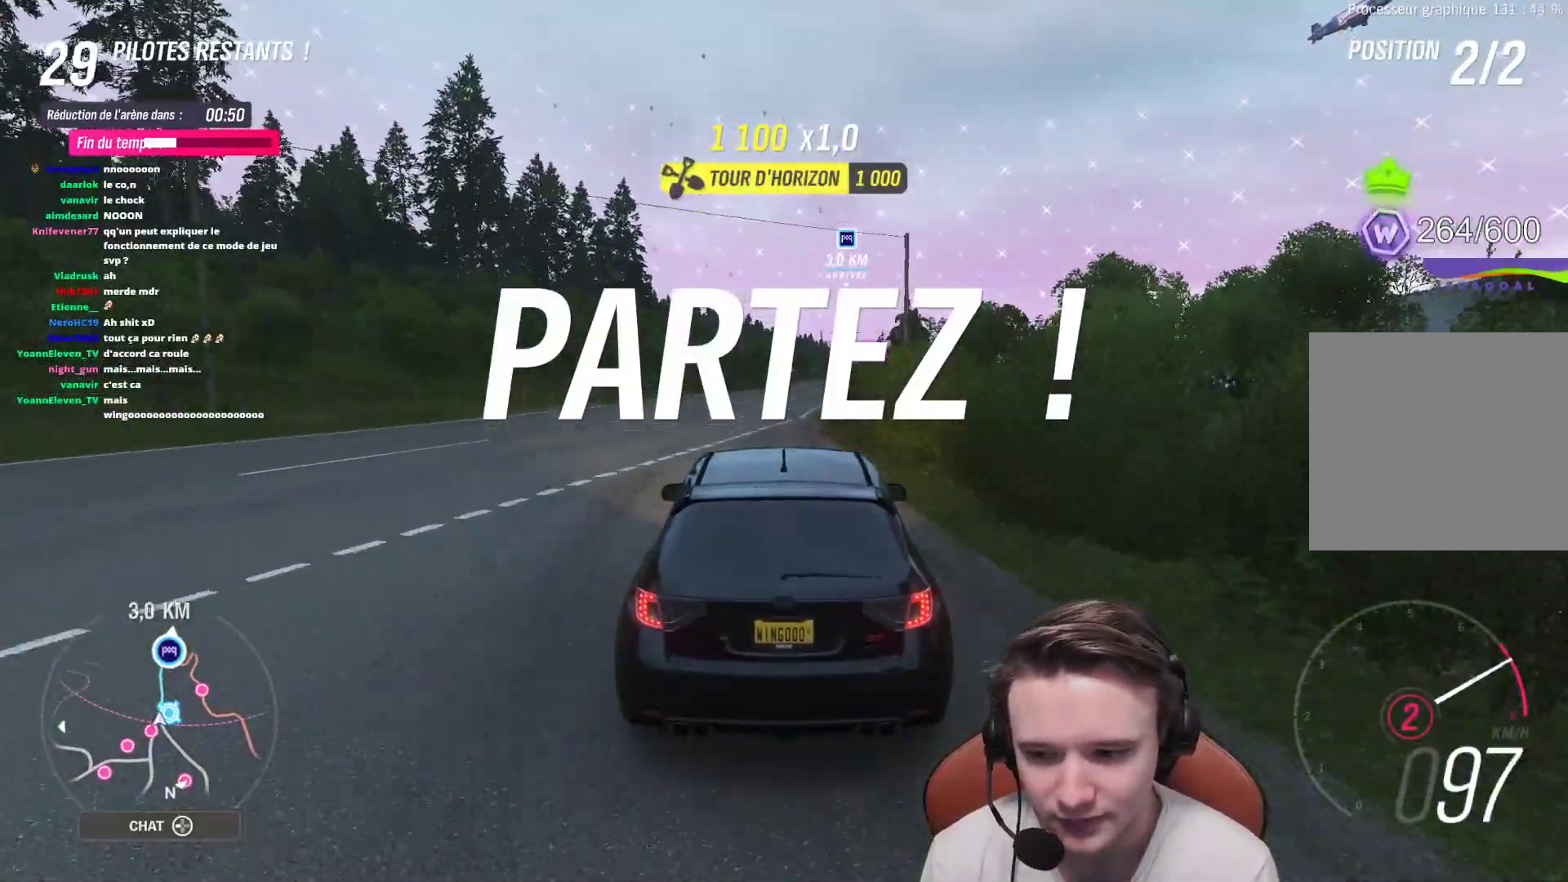
{"buttons": ["R2"], "left_stick": "center", "right_stick": "center", "events": [[117, "left_stick", "center"], [167, "B", "down"], [300, "B", "up"], [383, "left_stick", "right"], [483, "left_stick", "center"]]}
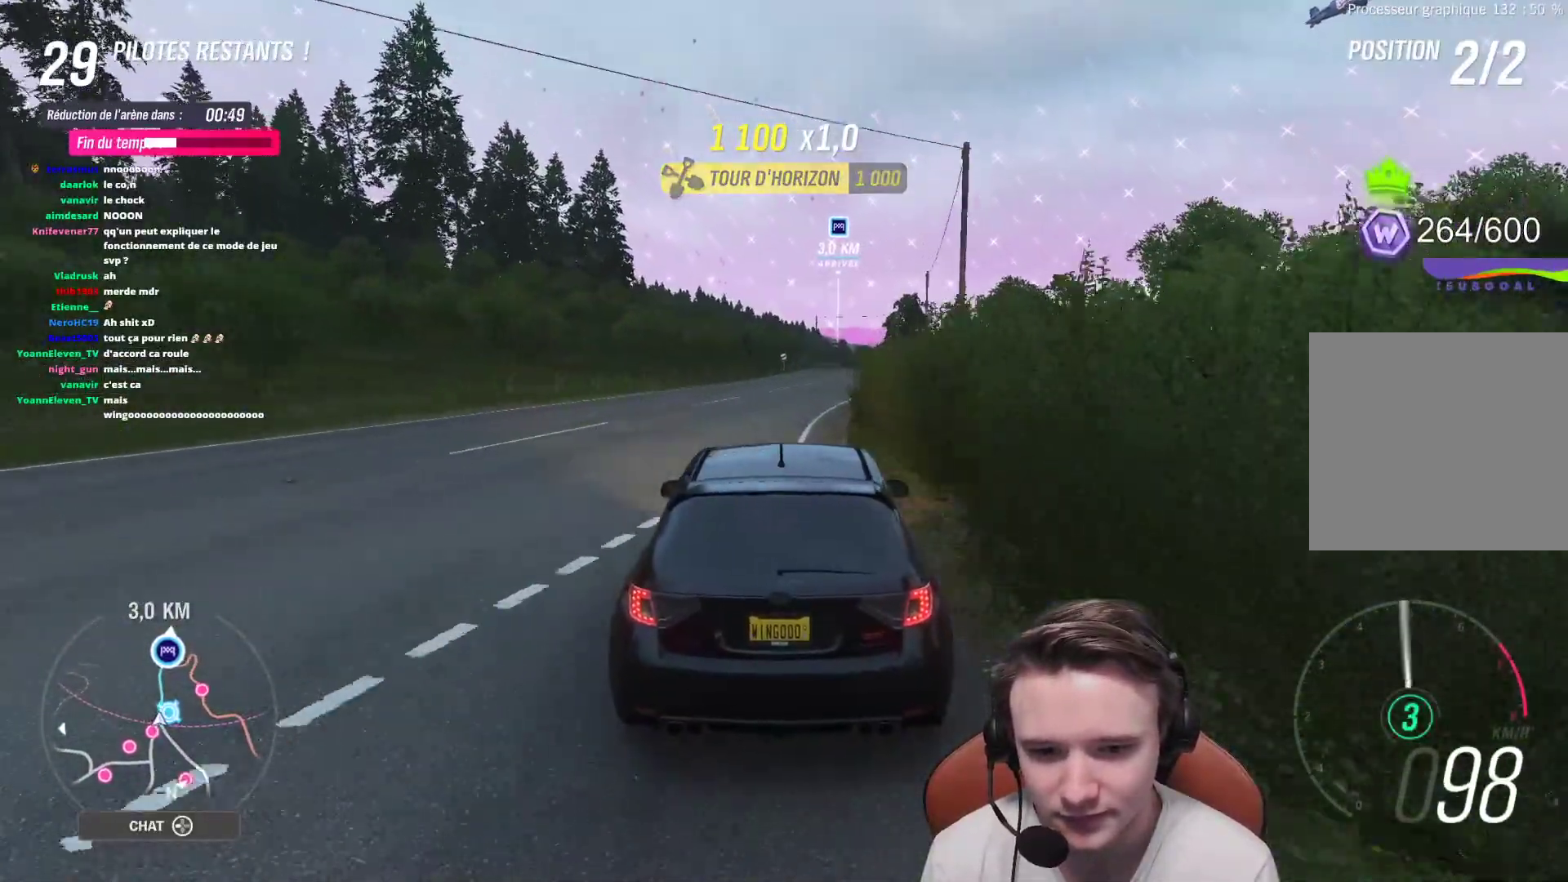
{"buttons": ["R2"], "left_stick": "center", "right_stick": "center", "events": [[183, "left_stick", "right"], [300, "left_stick", "center"]]}
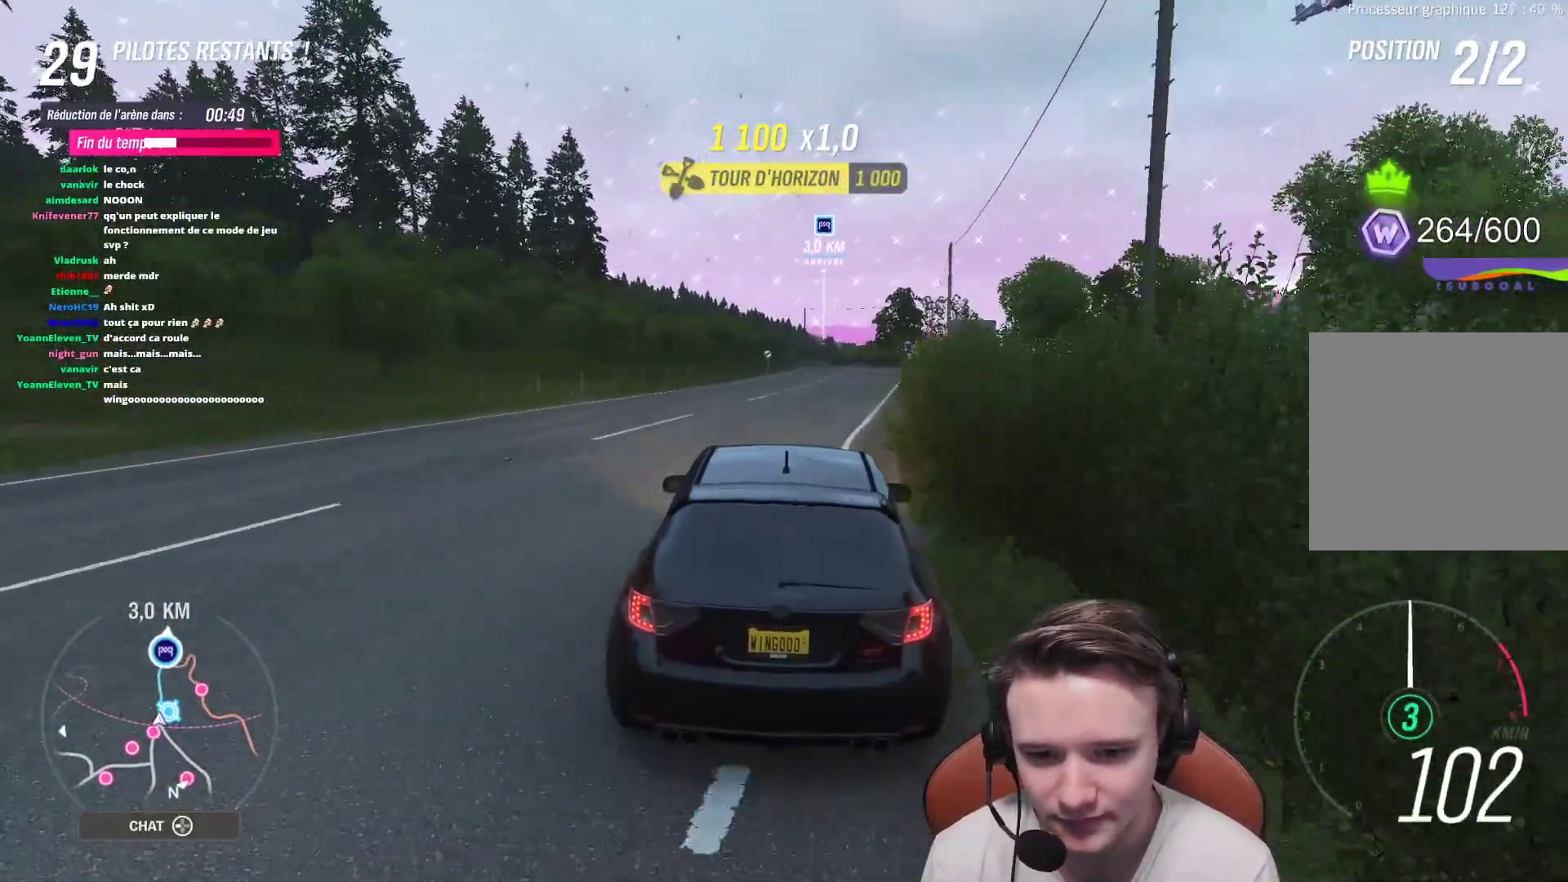
{"buttons": ["R2"], "left_stick": "right", "right_stick": "center", "events": [[167, "left_stick", "right"]]}
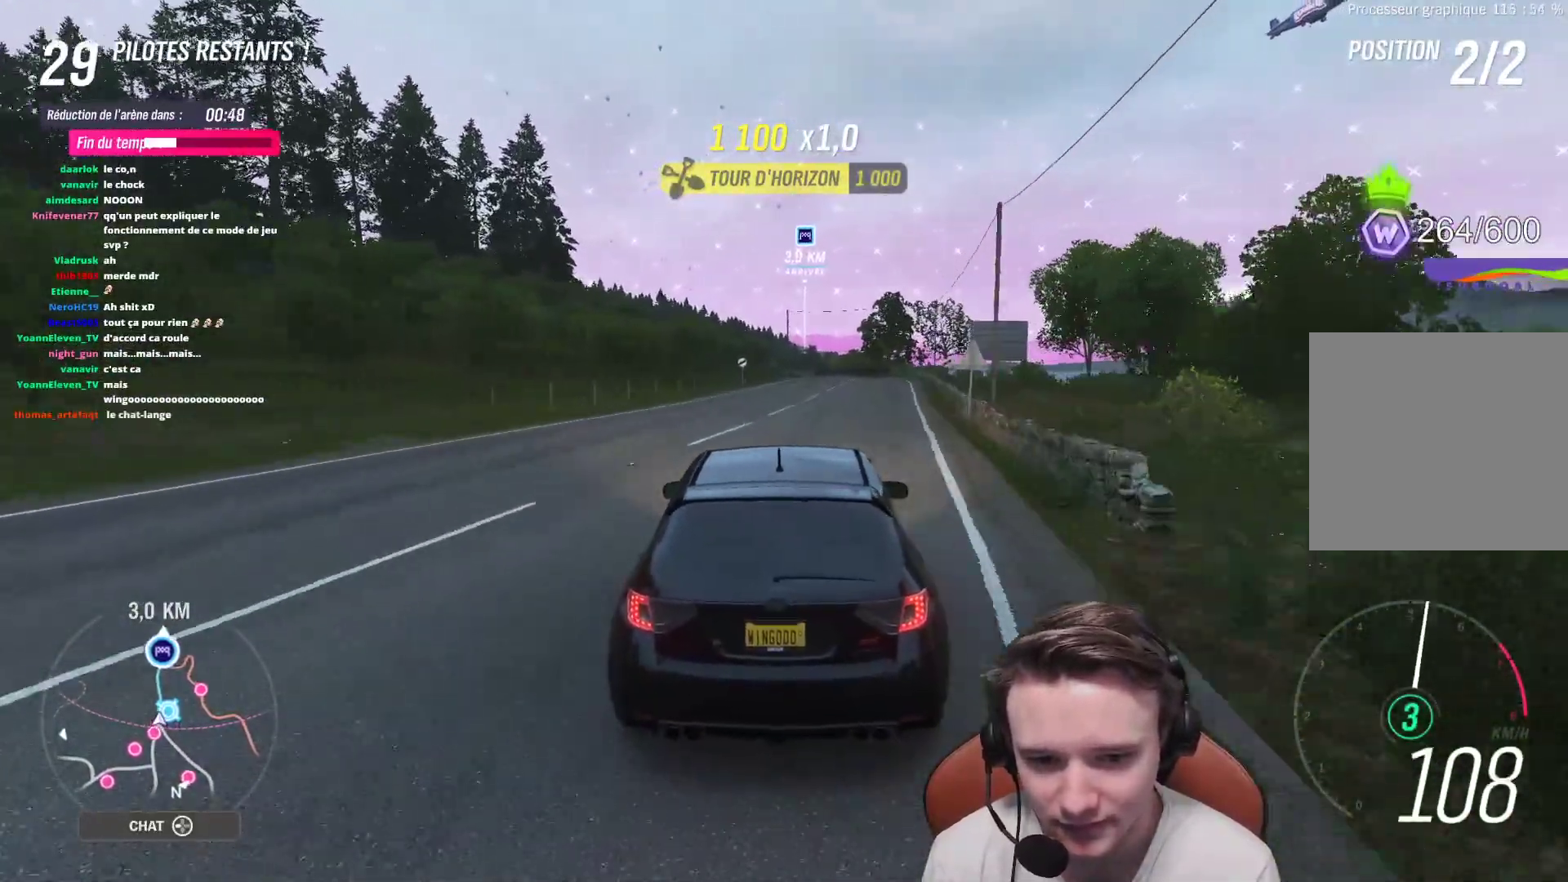
{"buttons": ["R2"], "left_stick": "right", "right_stick": "center", "events": []}
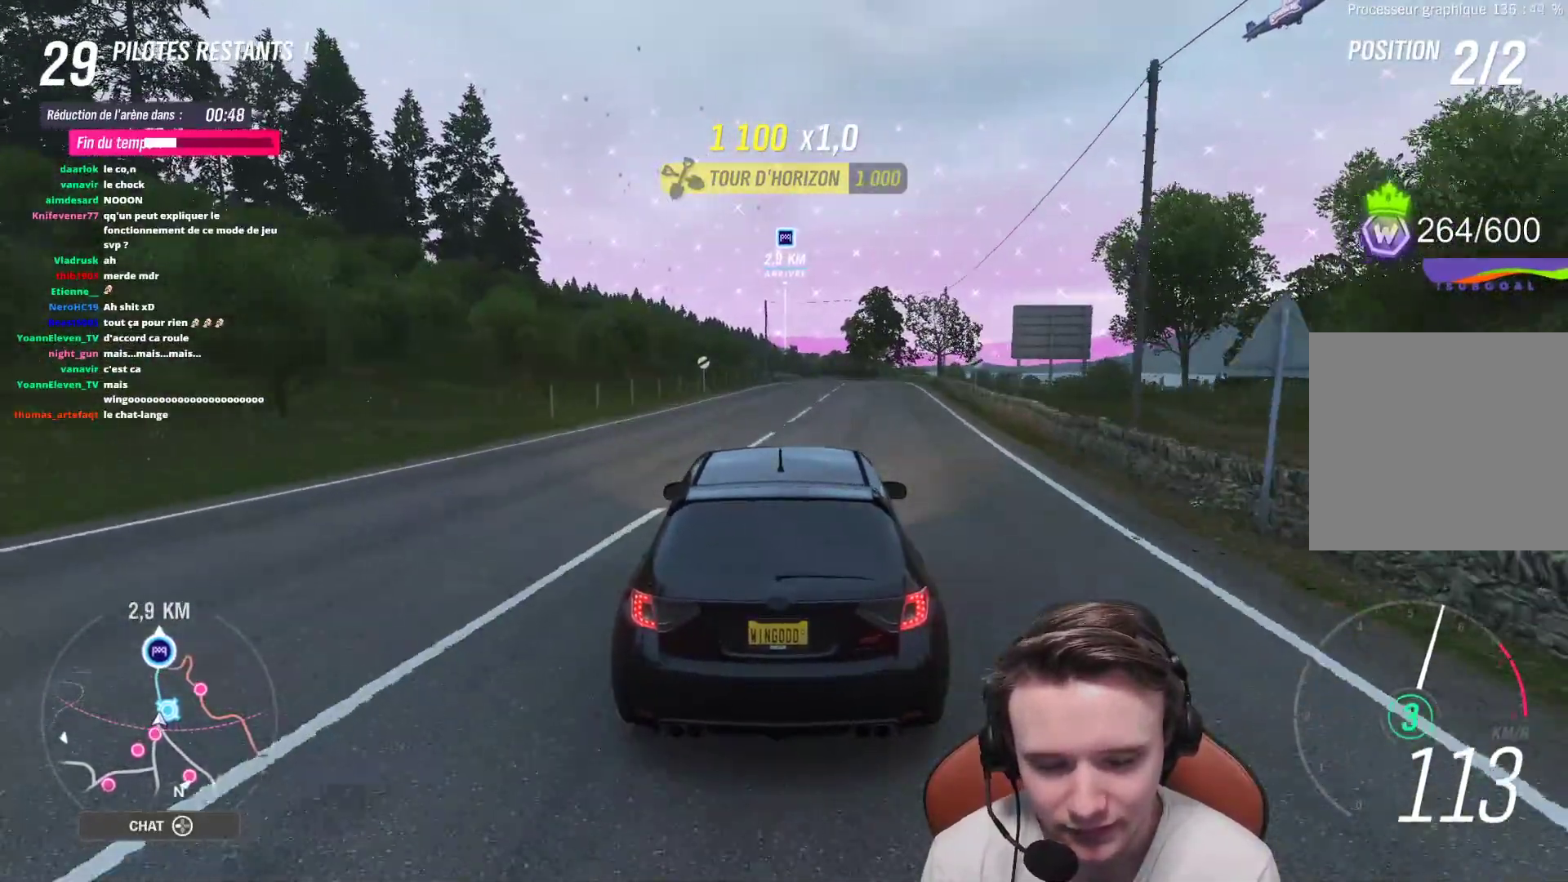
{"buttons": ["R2"], "left_stick": "center", "right_stick": "center", "events": [[200, "left_stick", "center"], [350, "left_stick", "right"], [417, "left_stick", "center"]]}
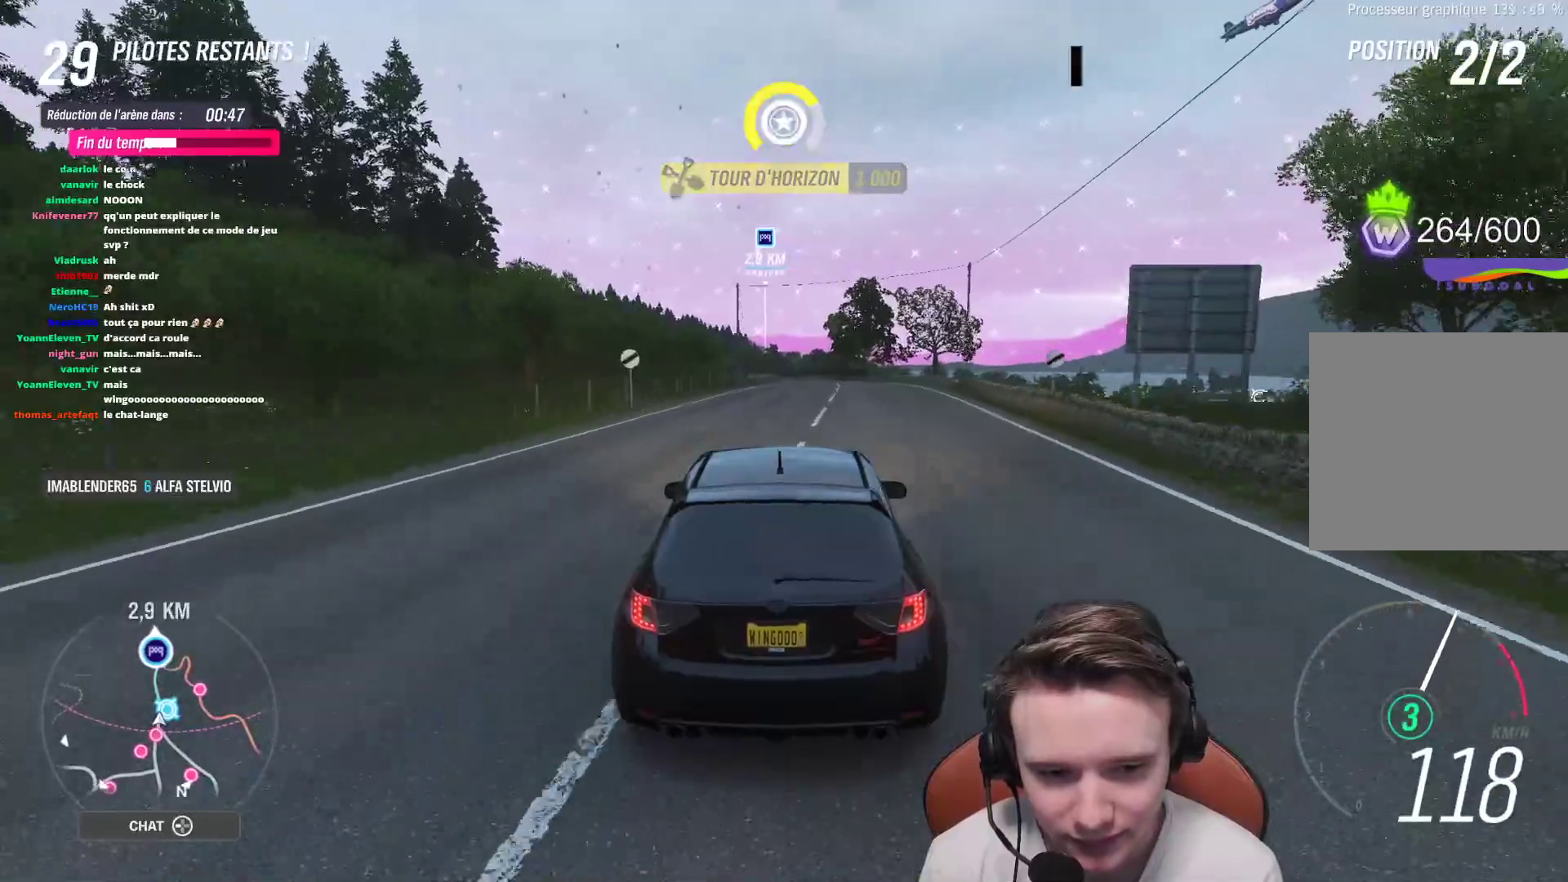
{"buttons": ["R2"], "left_stick": "right", "right_stick": "center", "events": [[67, "left_stick", "right"], [183, "left_stick", "center"], [500, "left_stick", "right"]]}
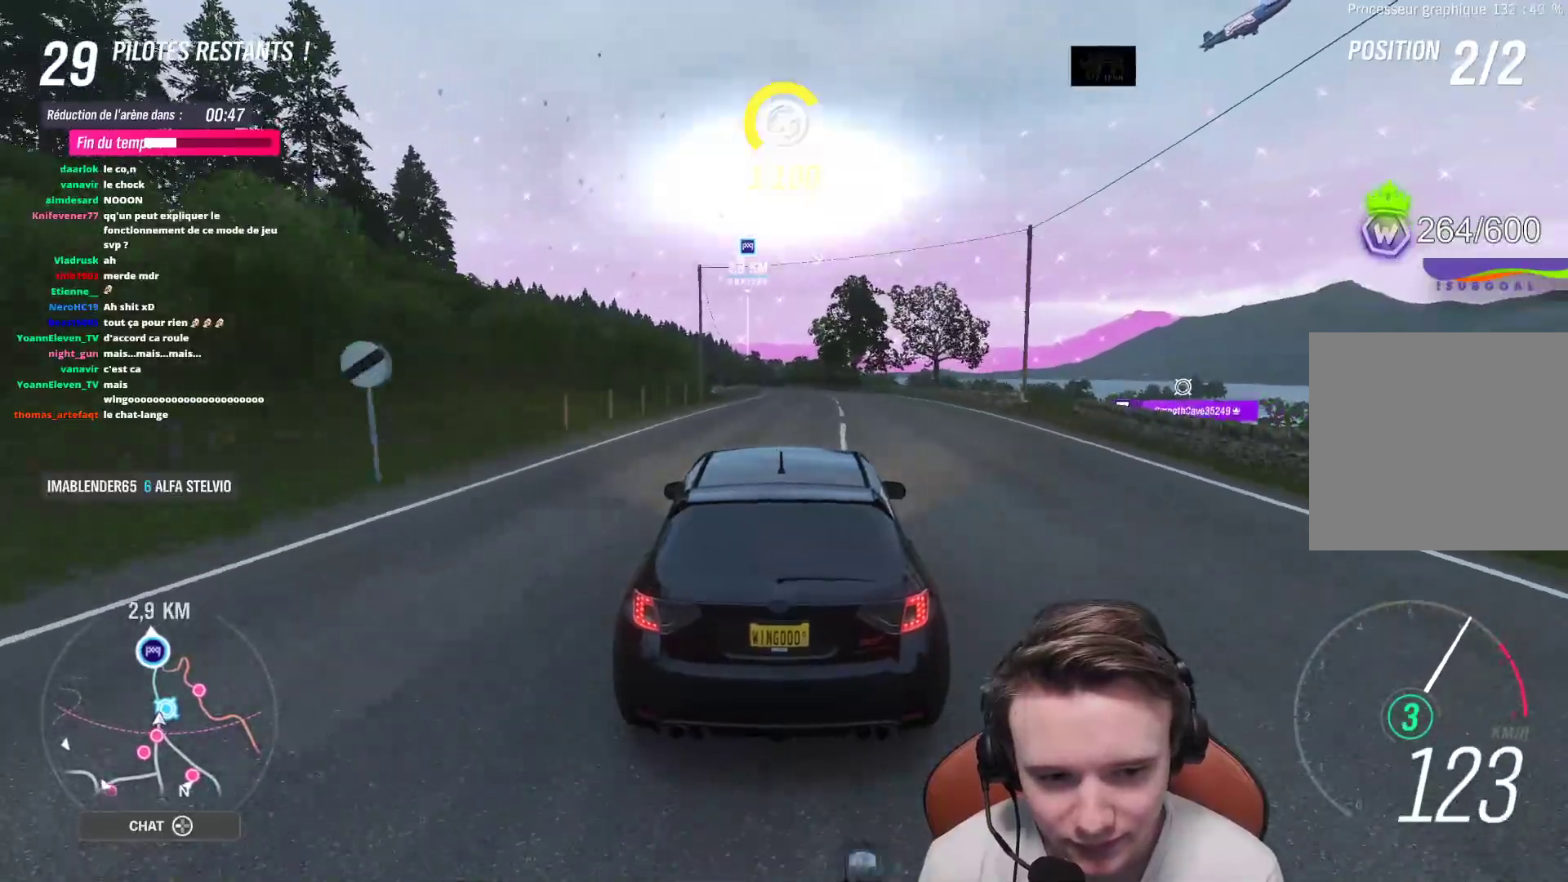
{"buttons": ["R2"], "left_stick": "center", "right_stick": "center", "events": [[117, "left_stick", "center"]]}